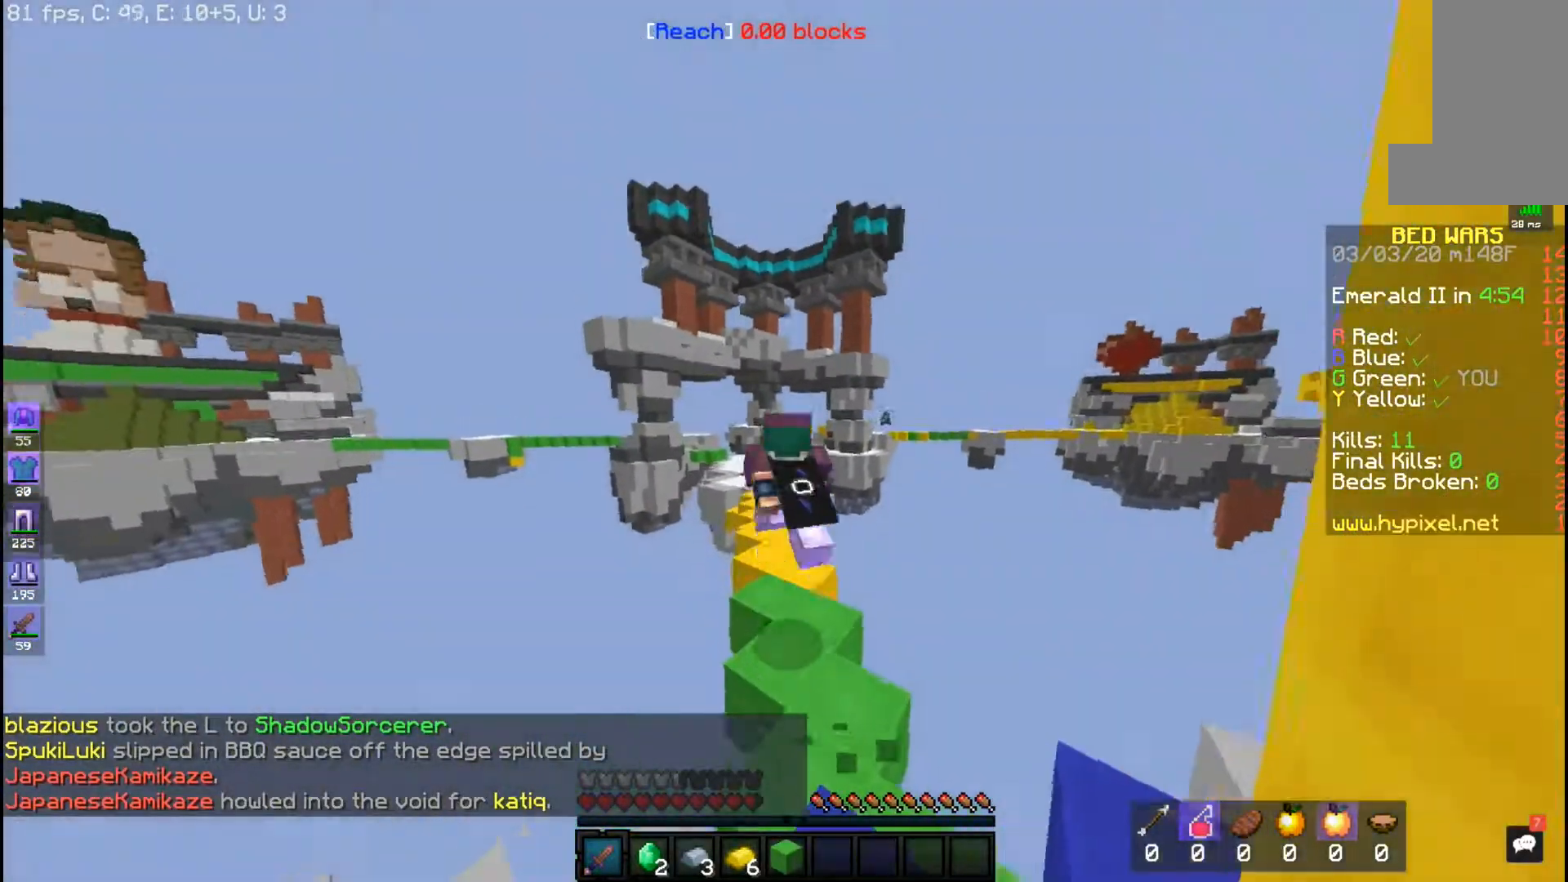
Gameplay with keyboard and mouse; each line is a JSON object with the keys and mouse buttons held at the frame after it. "events" lists presses ("down") and releases ("up") of "a", "d", "s", "space", "w", "mouse_left" and "mouse_right" between this image and that frame as [ms after this image, input, new state], when the widget could be followed in between. "mouse_left", "mouse_right" = the "left", "right" buttons of the "mouse" list. No other keys are recorded. Fast repeated clicks can show as one long hold. Mouse movement is not recorded.
{"keys": ["space", "w"], "mouse": [], "events": []}
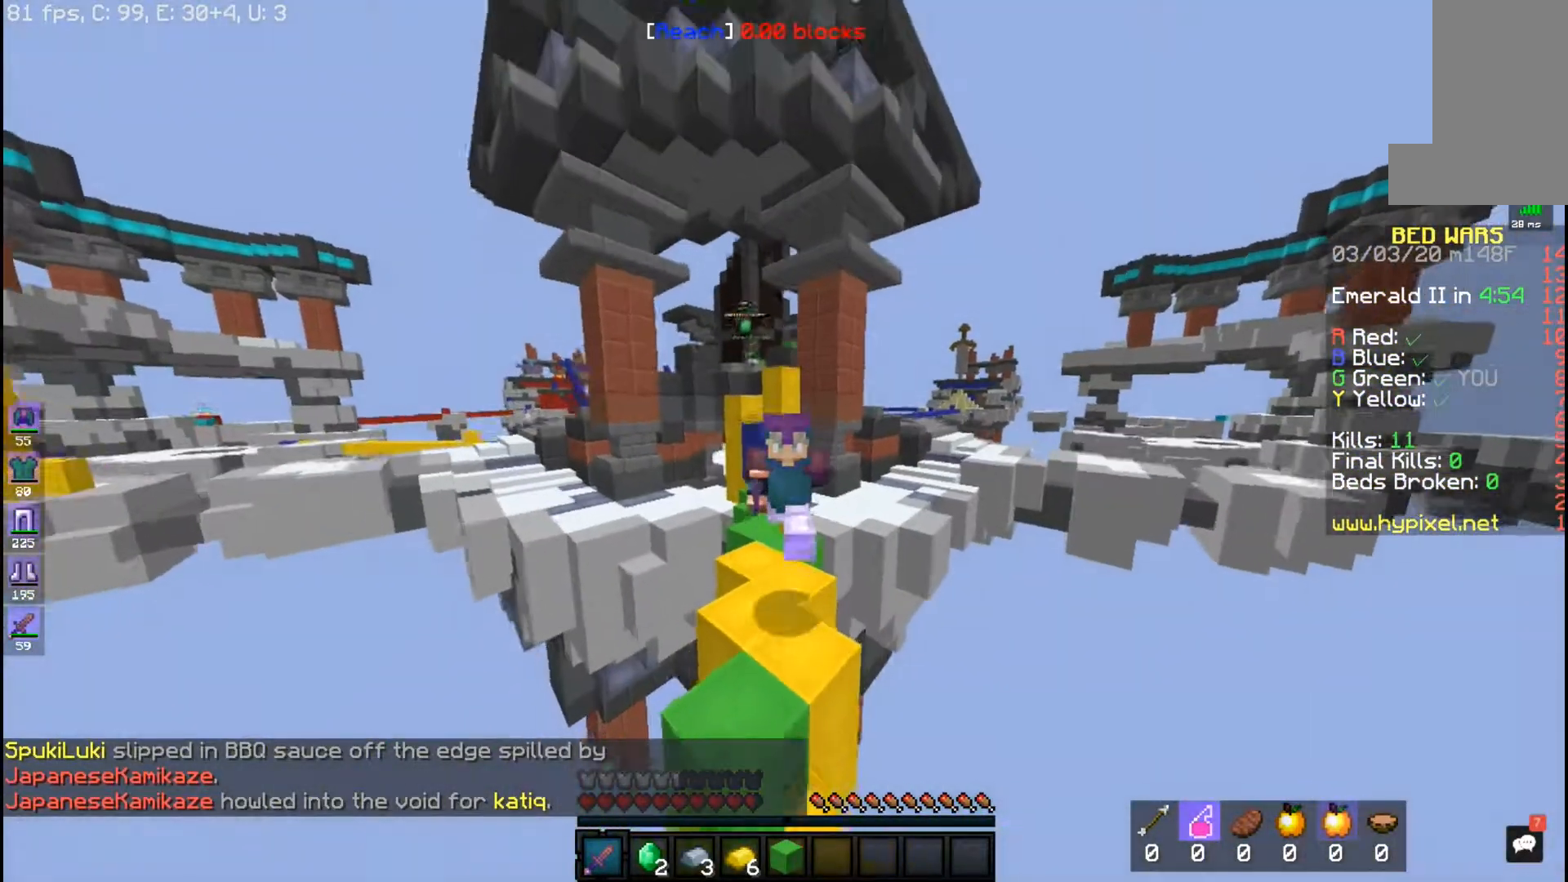
{"keys": ["space", "w"], "mouse": [], "events": []}
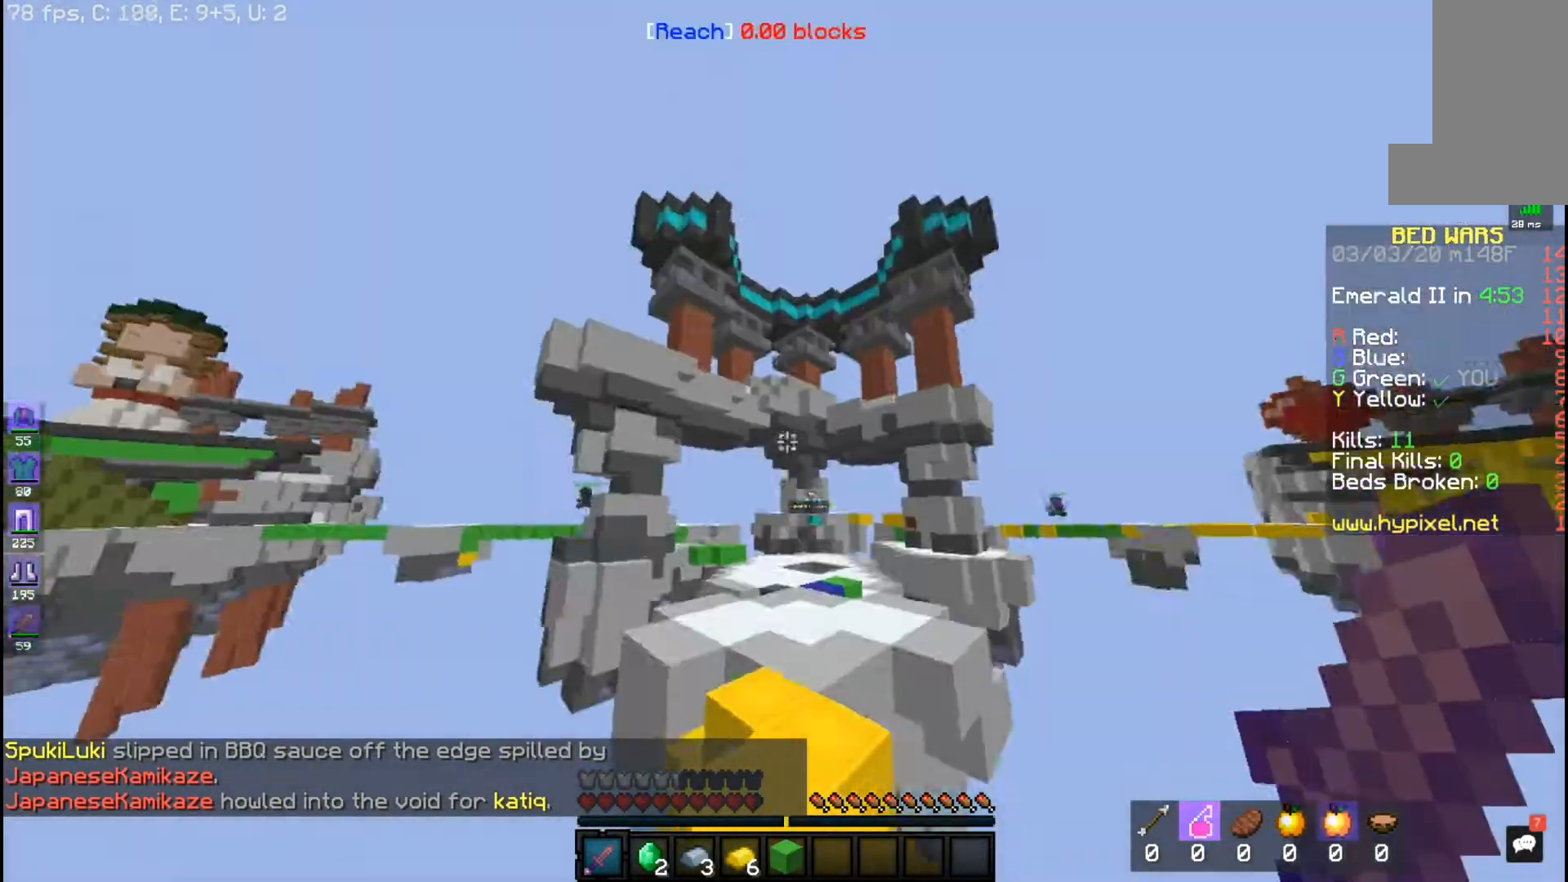
{"keys": ["space", "w"], "mouse": [], "events": []}
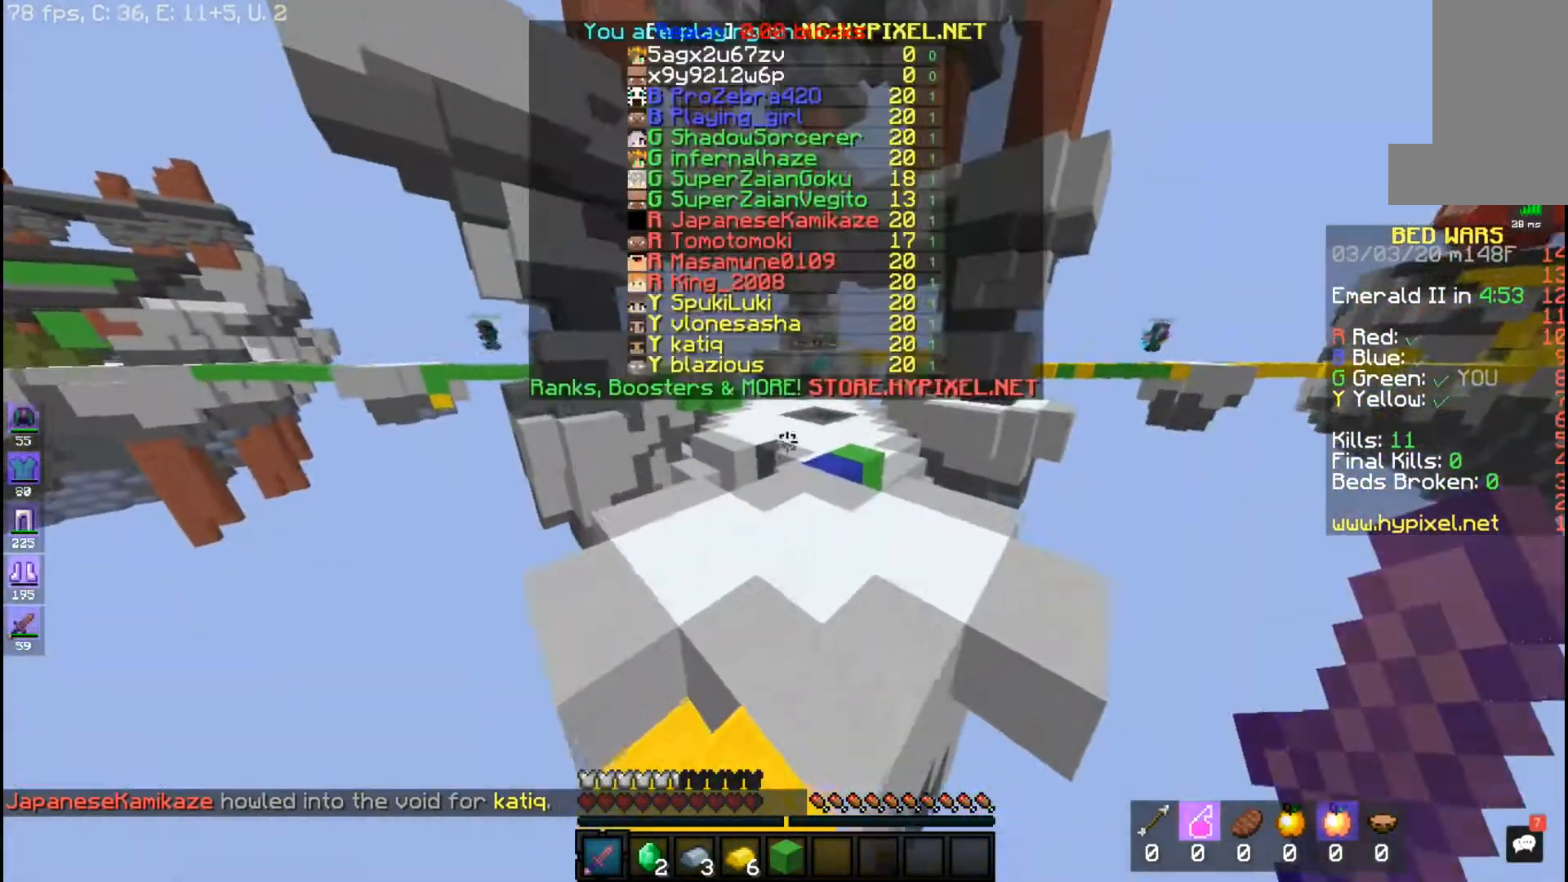
{"keys": ["space", "w"], "mouse": [], "events": []}
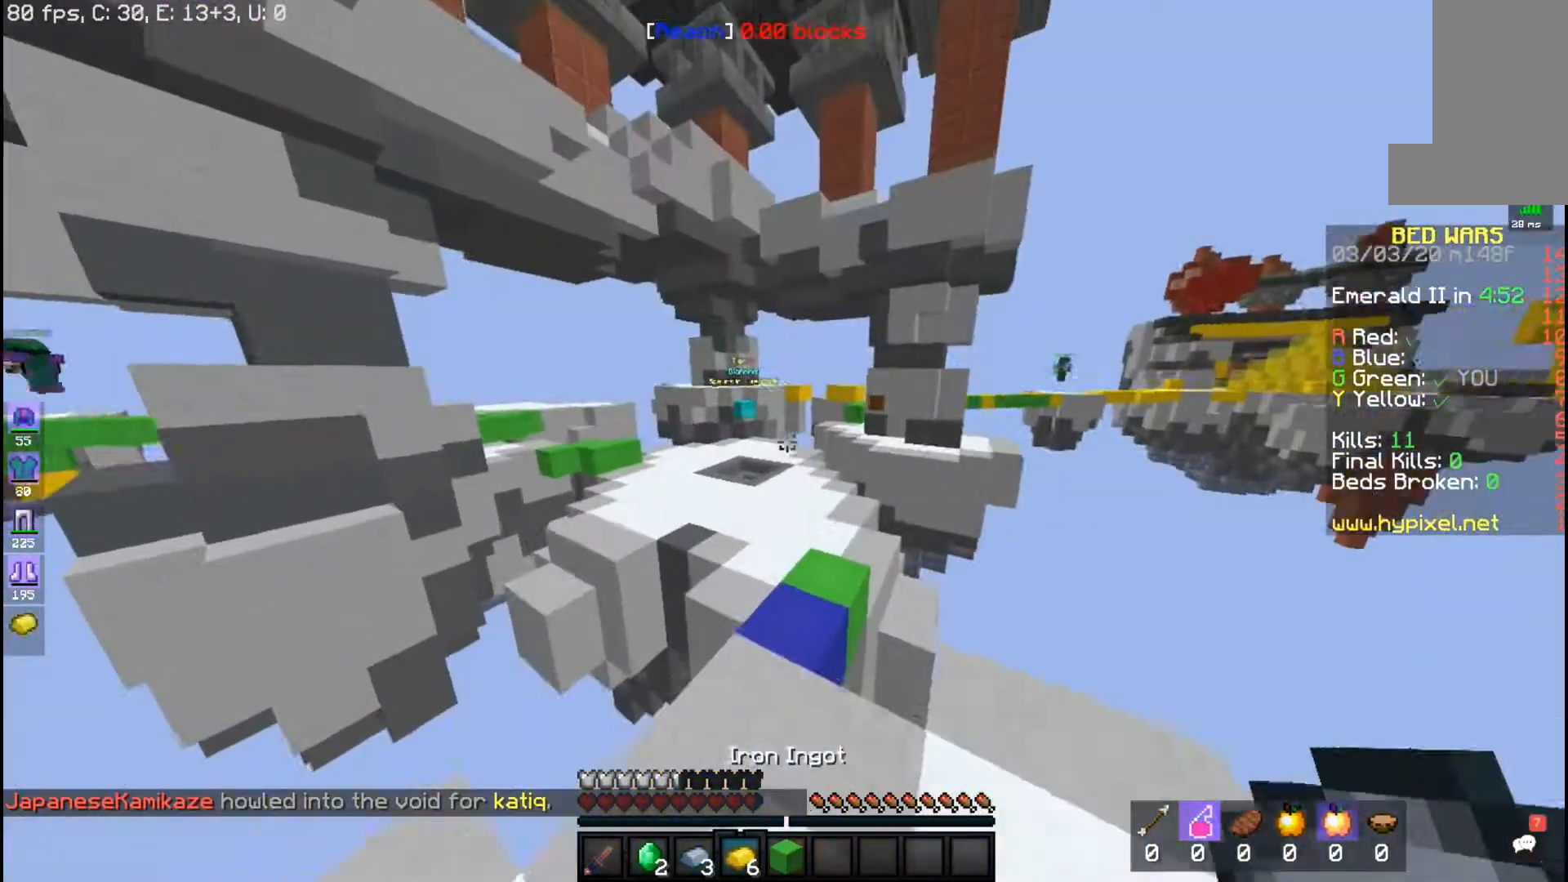
{"keys": ["space", "w"], "mouse": [], "events": []}
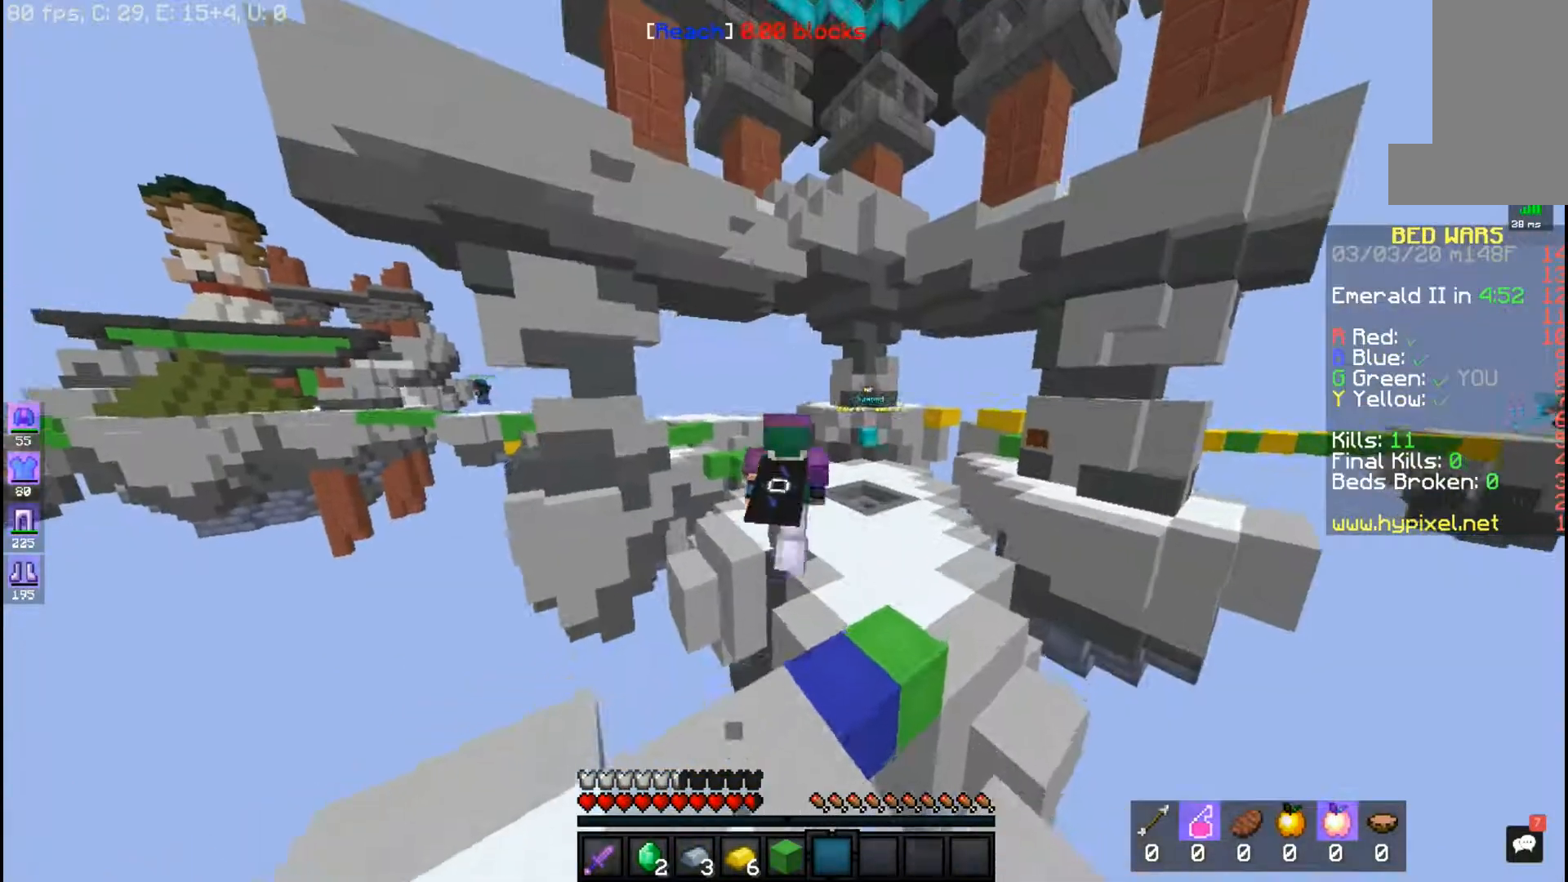
{"keys": ["space", "w"], "mouse": [], "events": []}
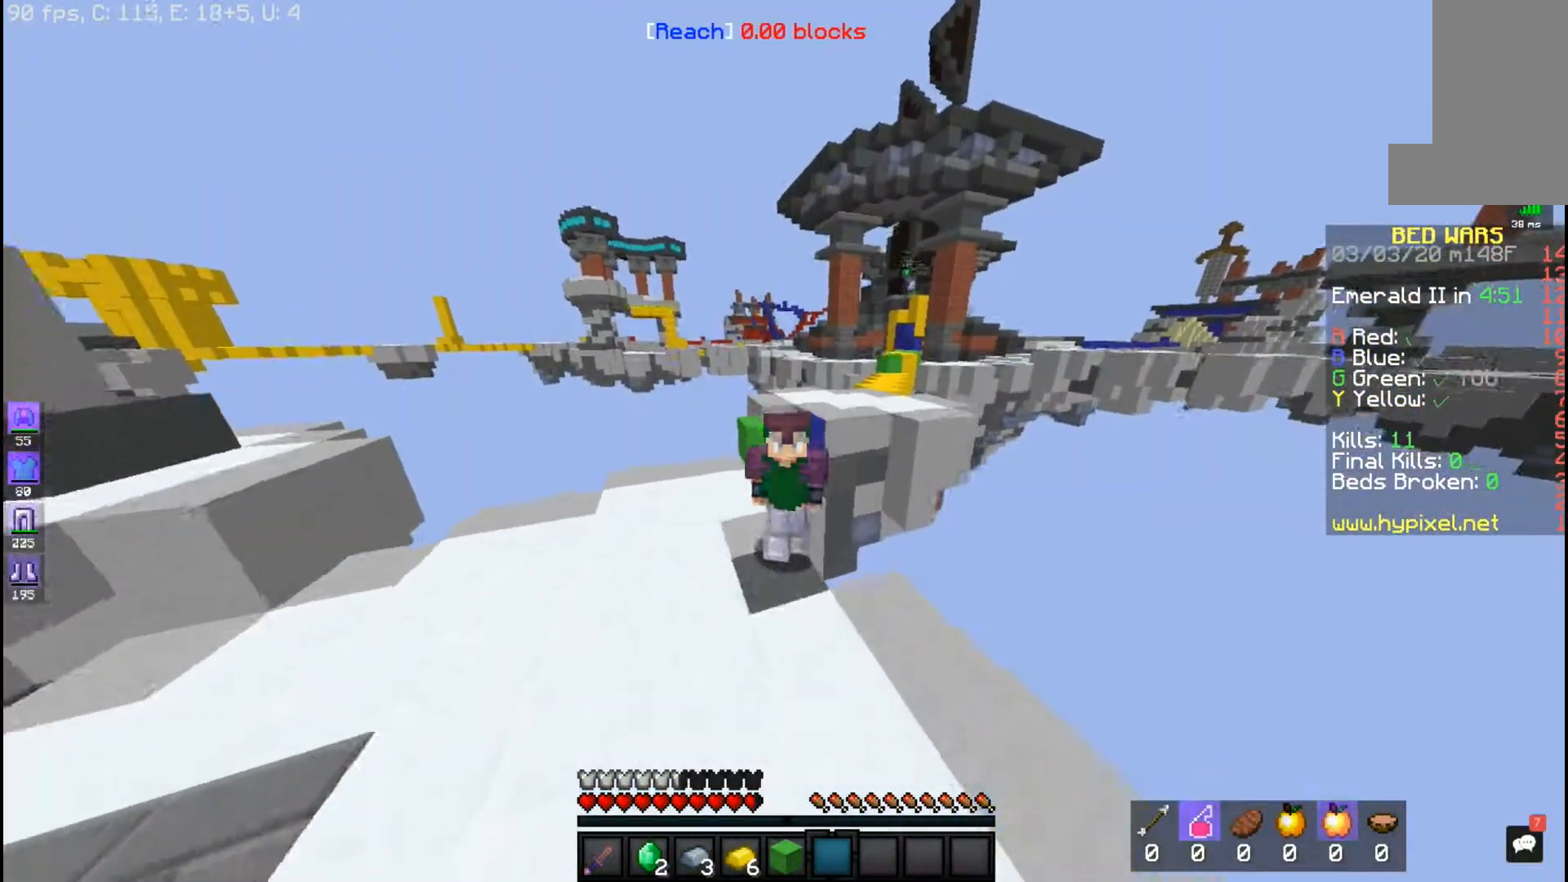
{"keys": ["w"], "mouse": [], "events": [[350, "space", "up"]]}
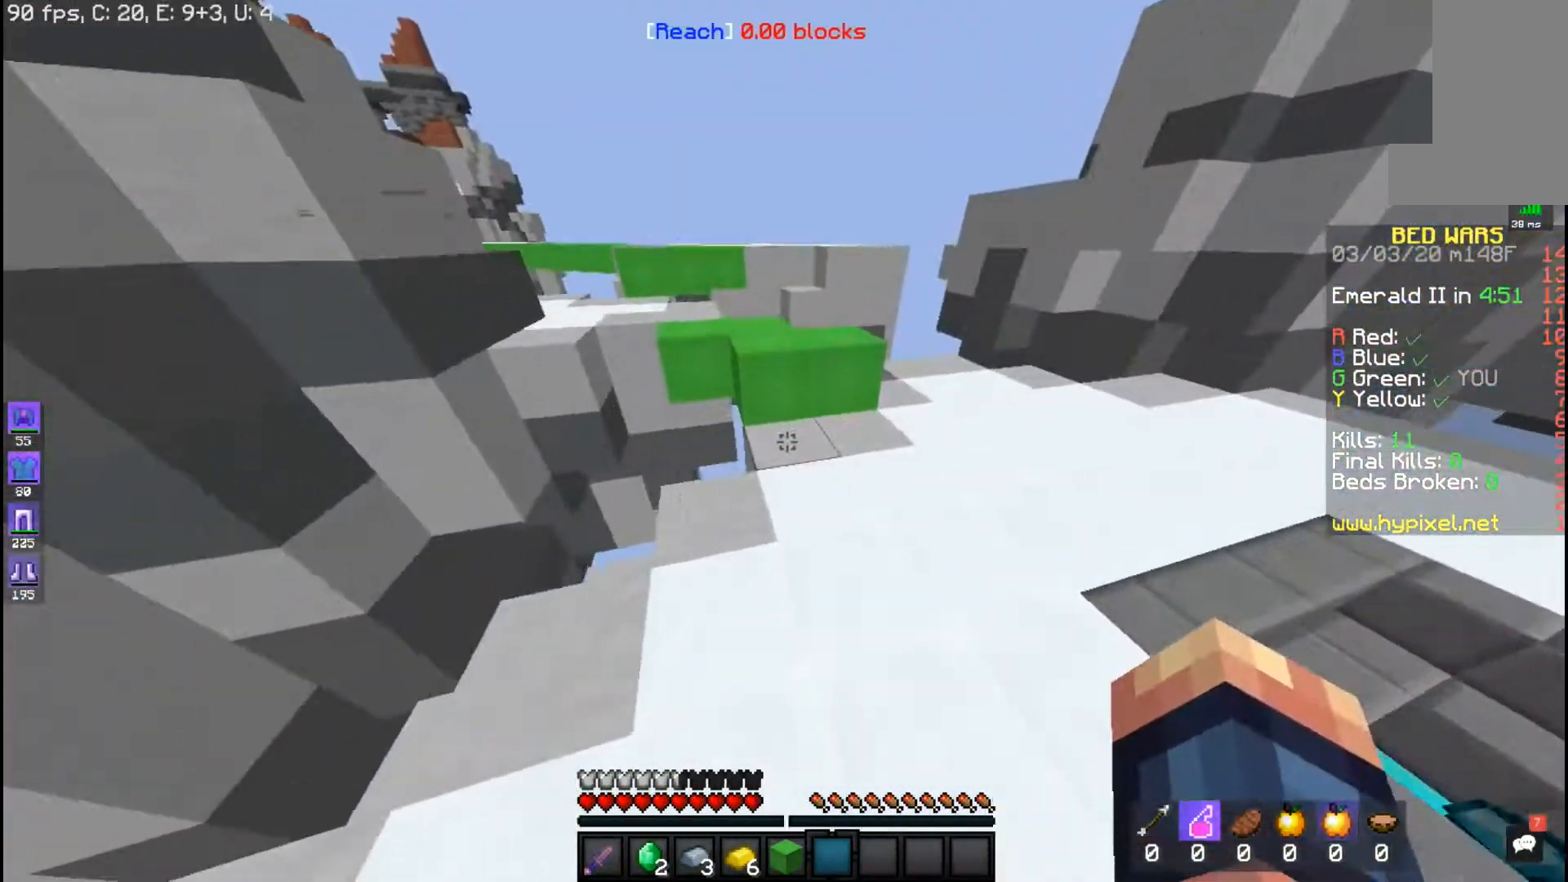
{"keys": ["space", "w"], "mouse": [], "events": [[267, "space", "down"]]}
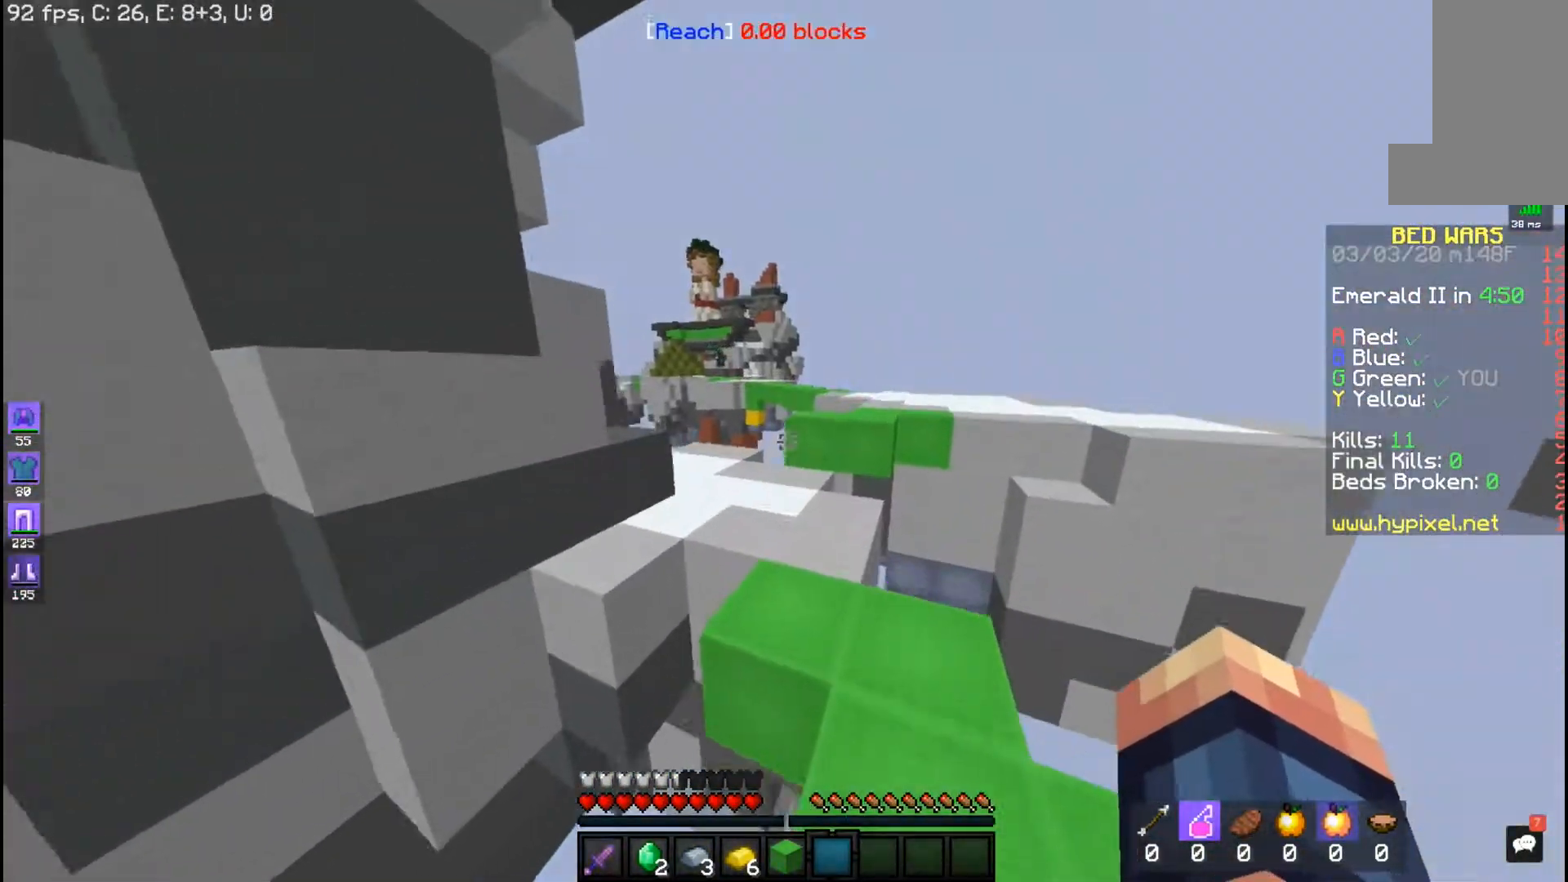
{"keys": ["w"], "mouse": [], "events": [[33, "space", "up"], [167, "a", "down"], [383, "a", "up"]]}
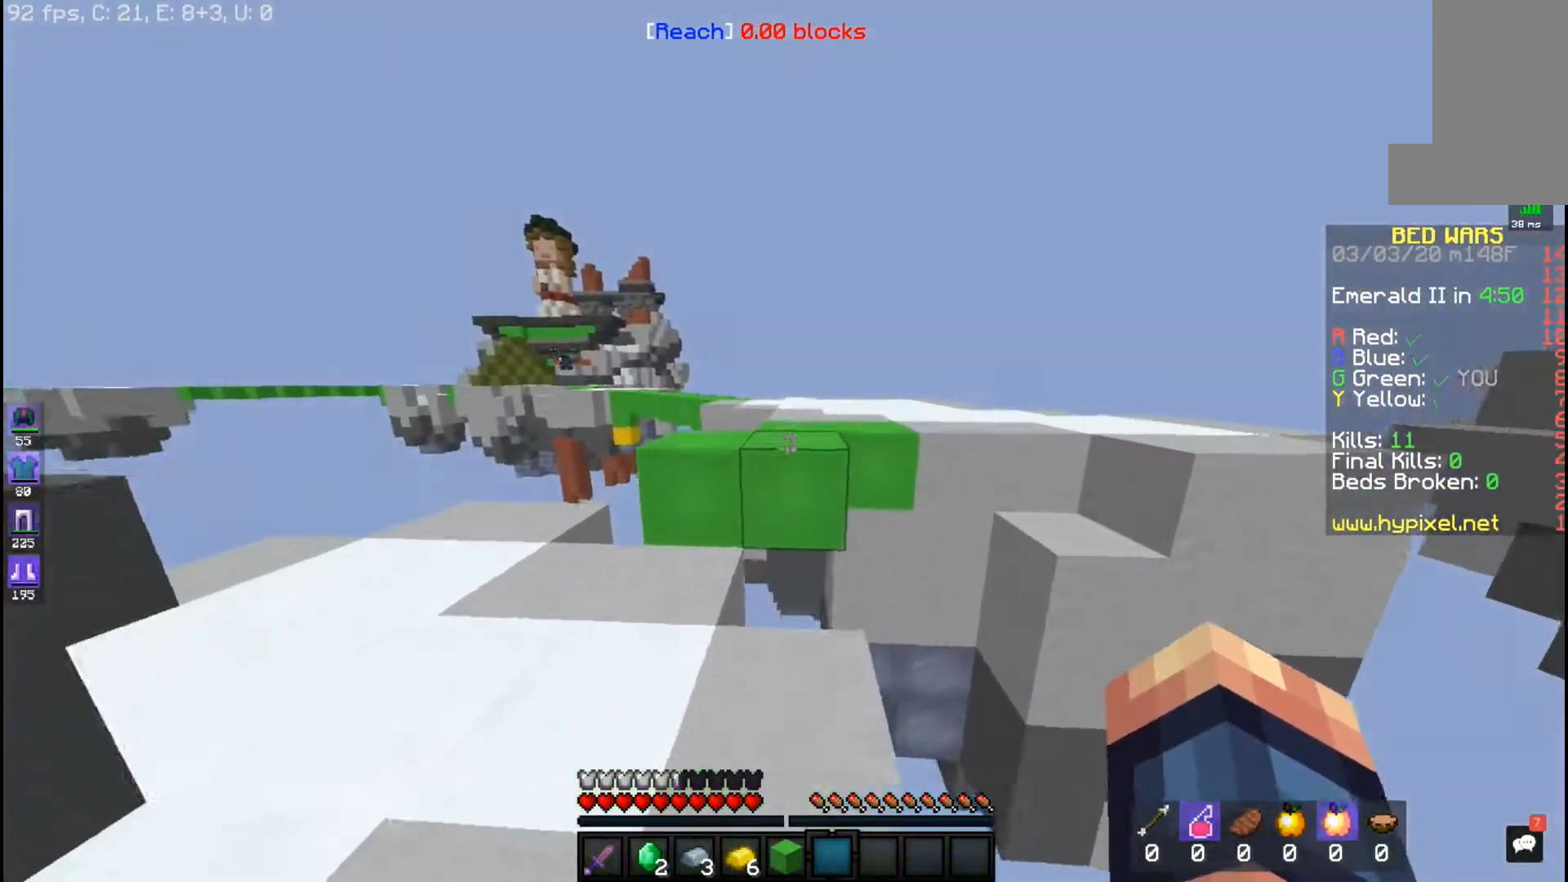
{"keys": ["space", "w"], "mouse": [], "events": [[67, "space", "down"], [383, "space", "up"], [467, "space", "down"]]}
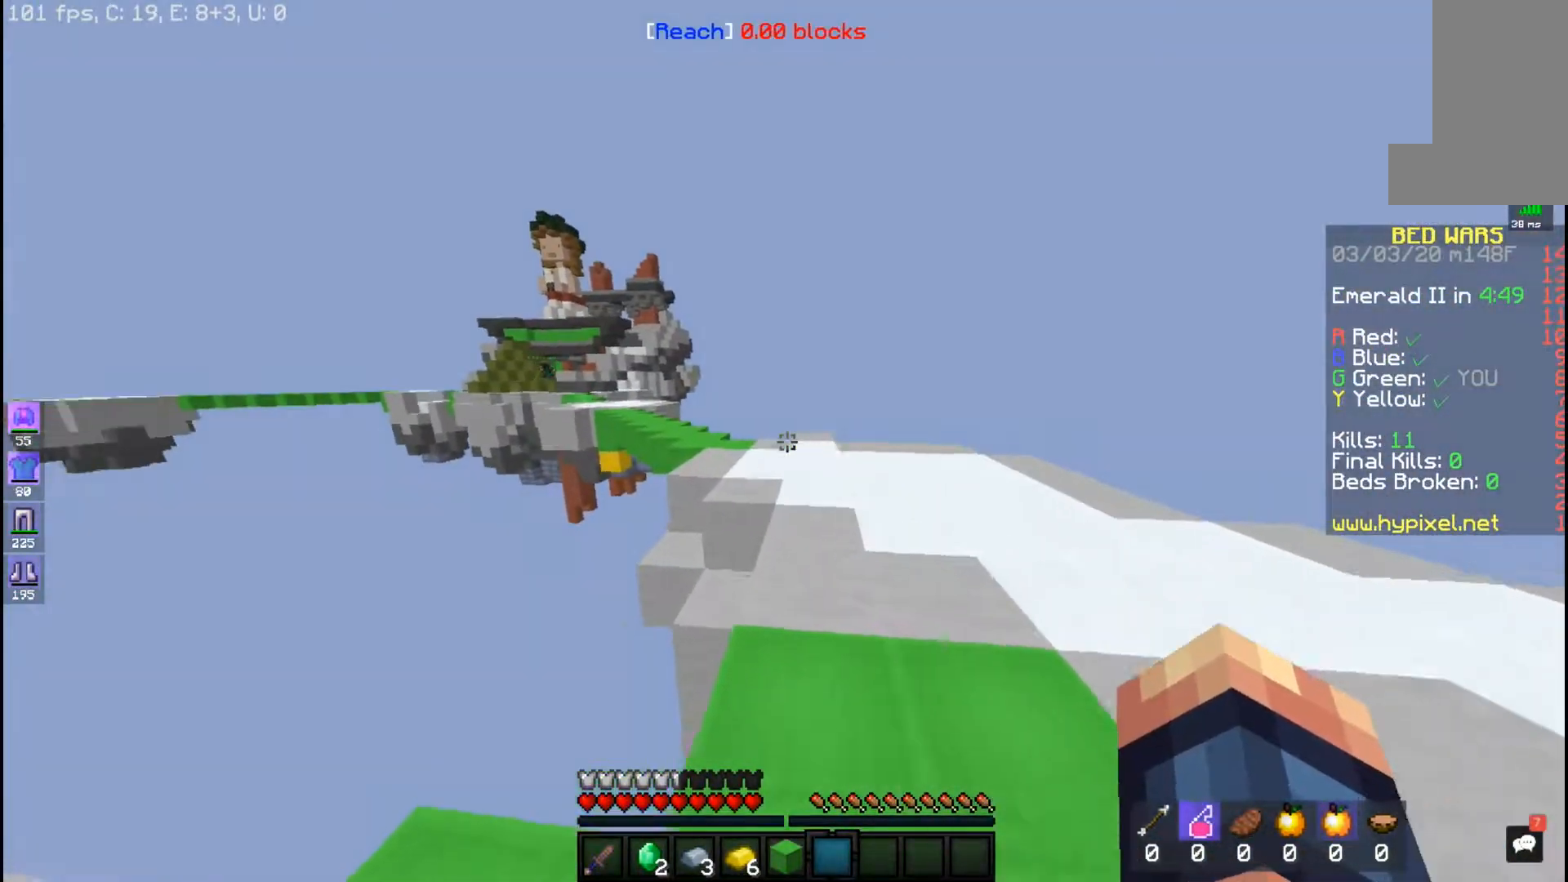
{"keys": ["space", "w"], "mouse": [], "events": []}
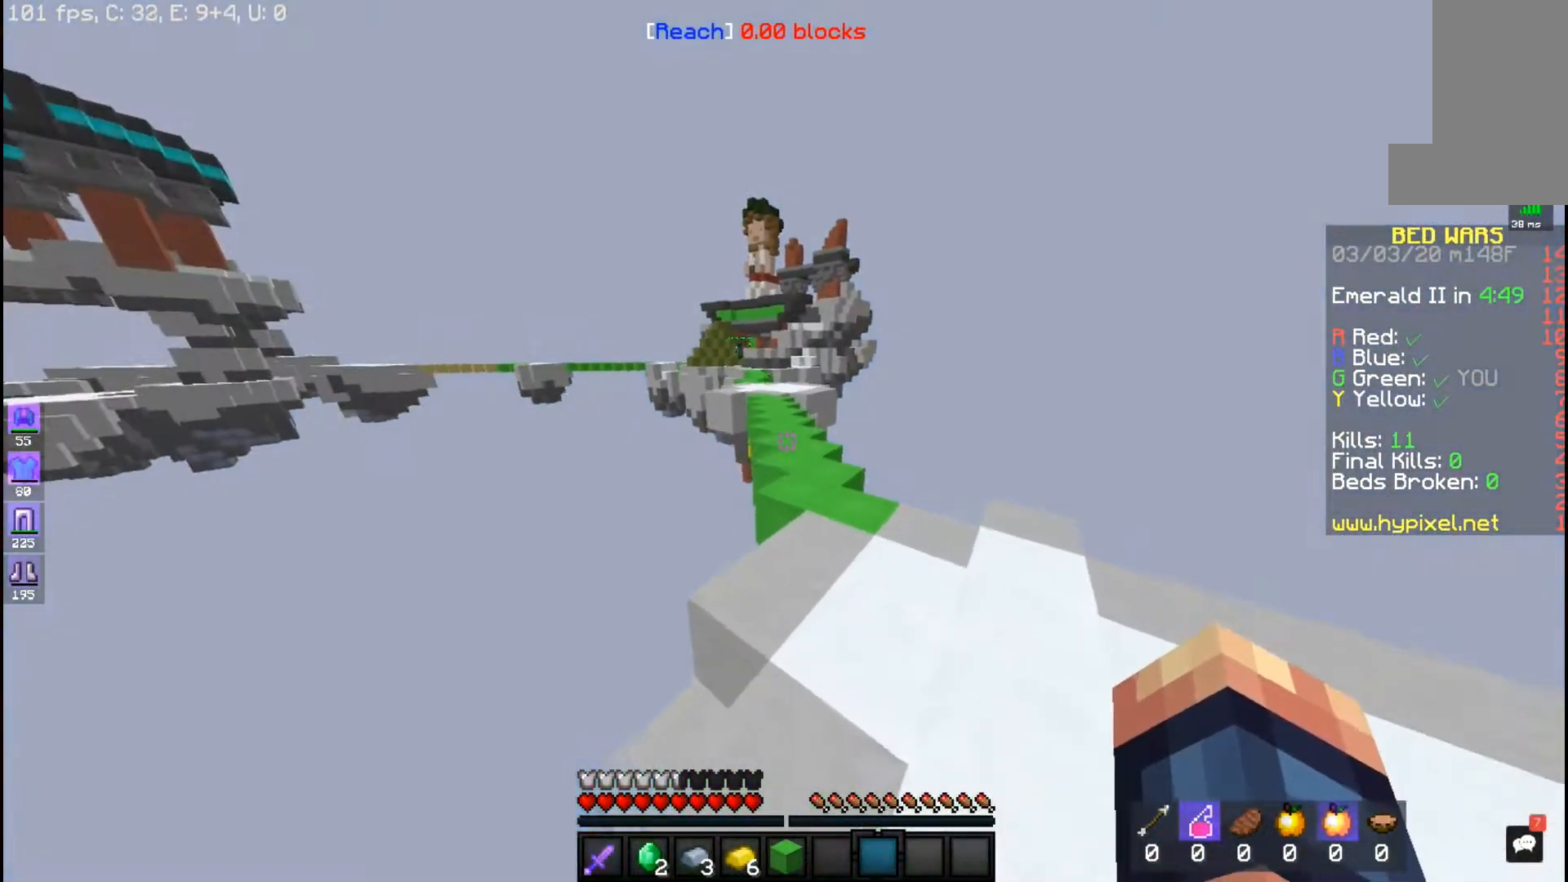
{"keys": ["space", "w"], "mouse": [], "events": []}
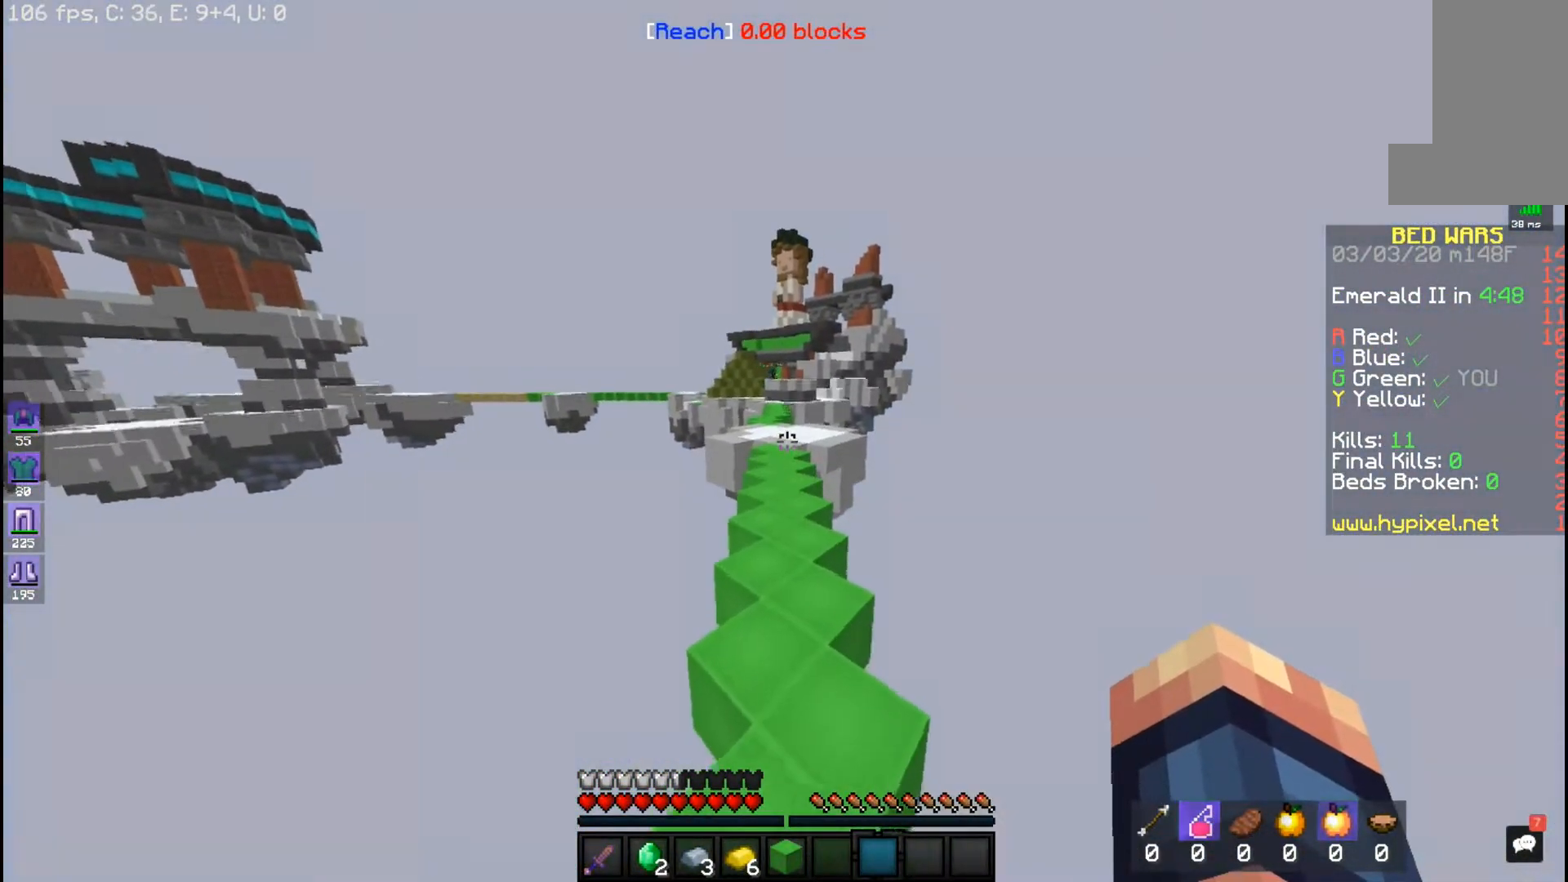
{"keys": ["space", "w"], "mouse": [], "events": []}
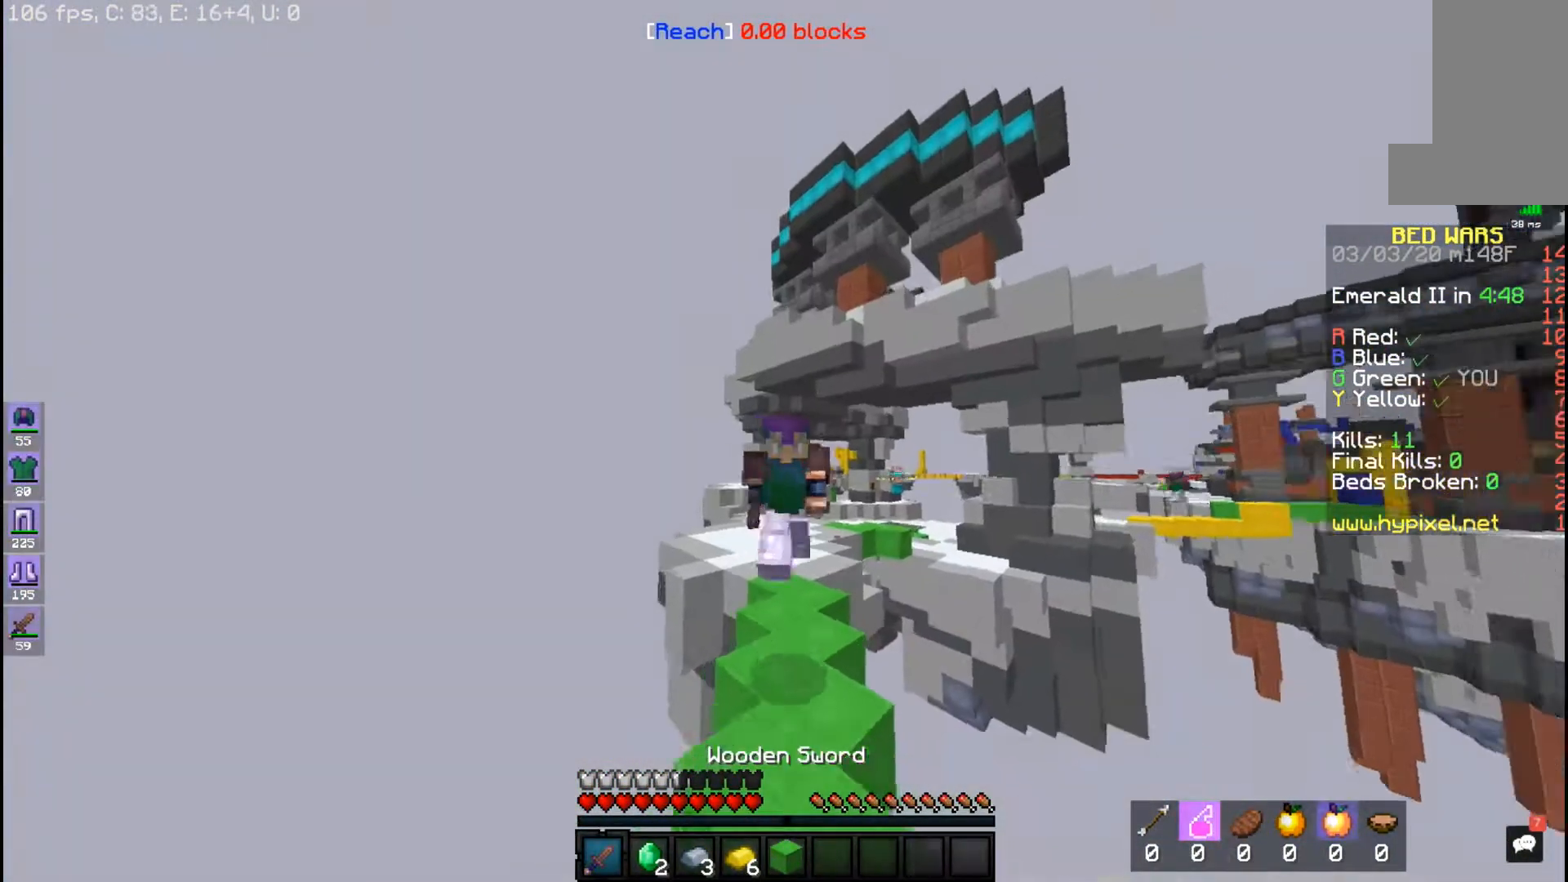
{"keys": ["space", "w"], "mouse": ["right"], "events": [[467, "mouse_right", "down"]]}
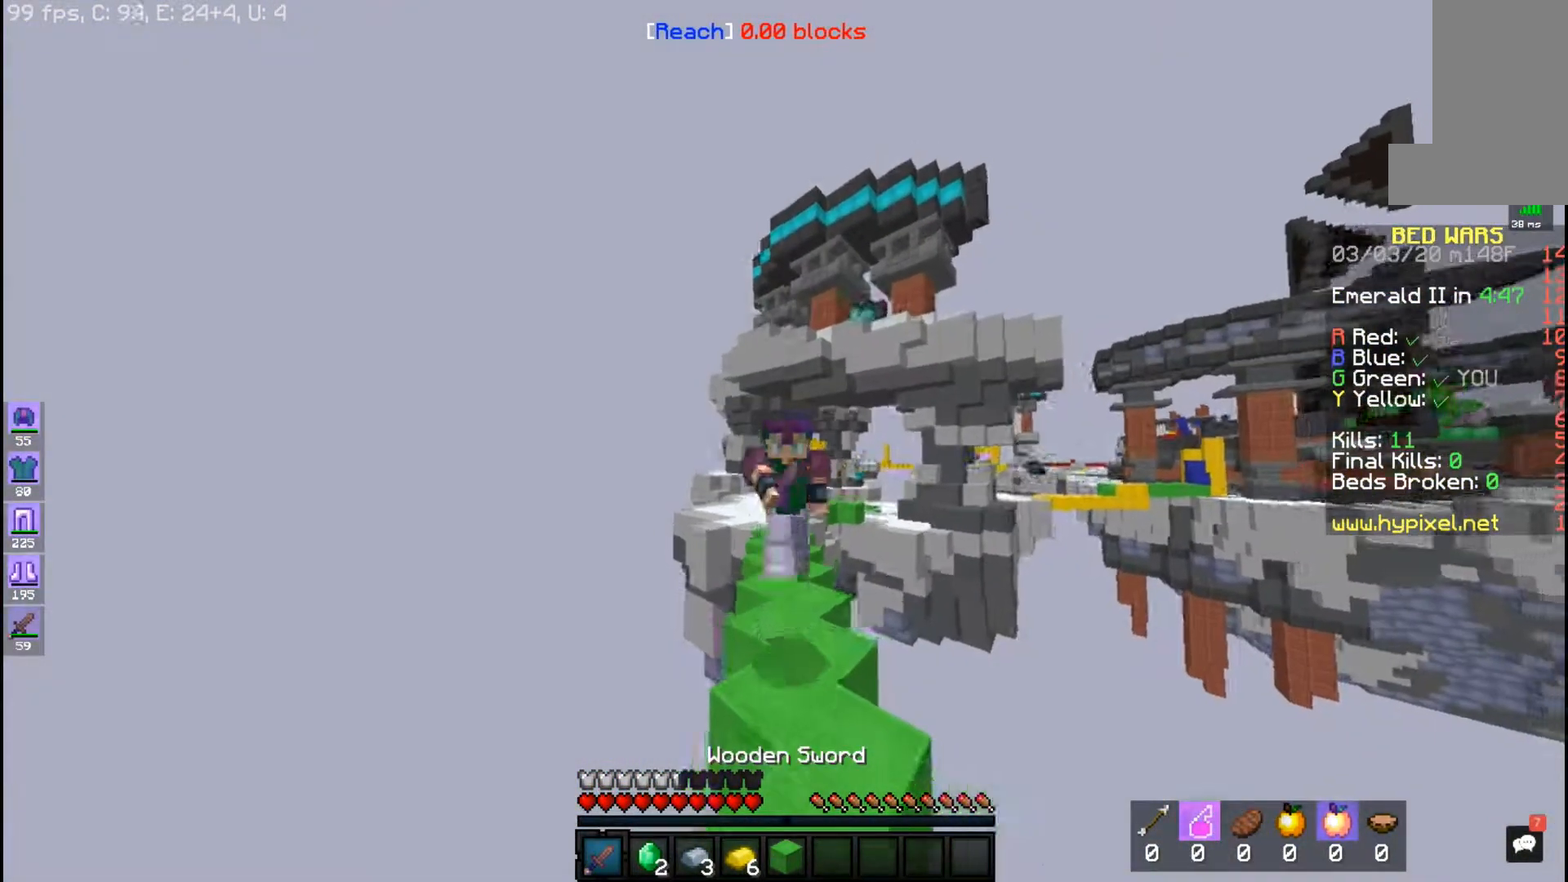
{"keys": ["space", "w"], "mouse": [], "events": [[133, "mouse_right", "up"]]}
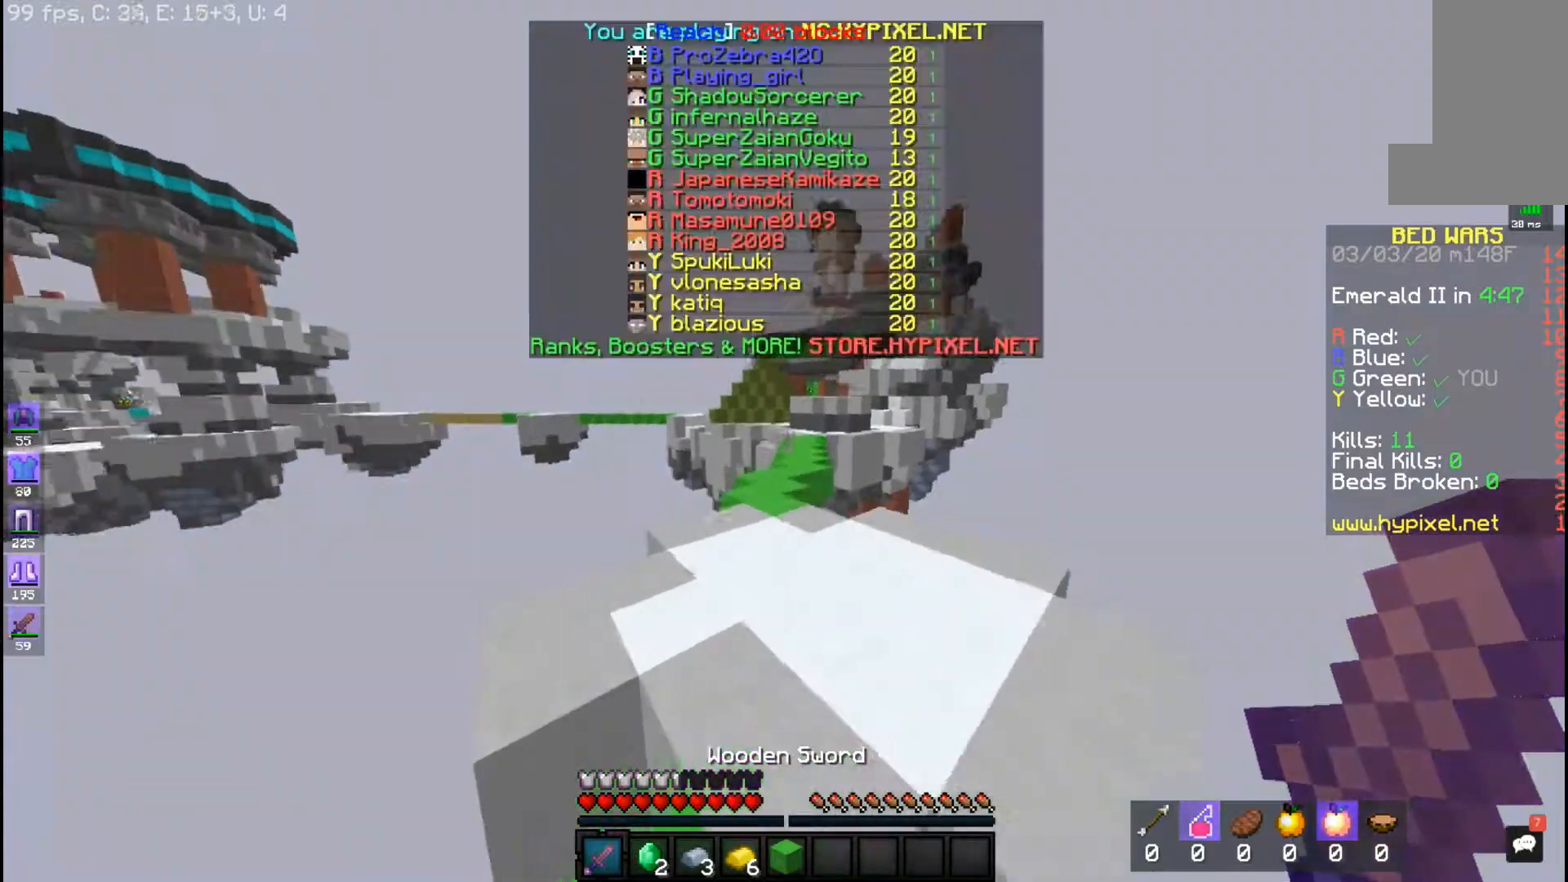
{"keys": ["space", "w"], "mouse": [], "events": []}
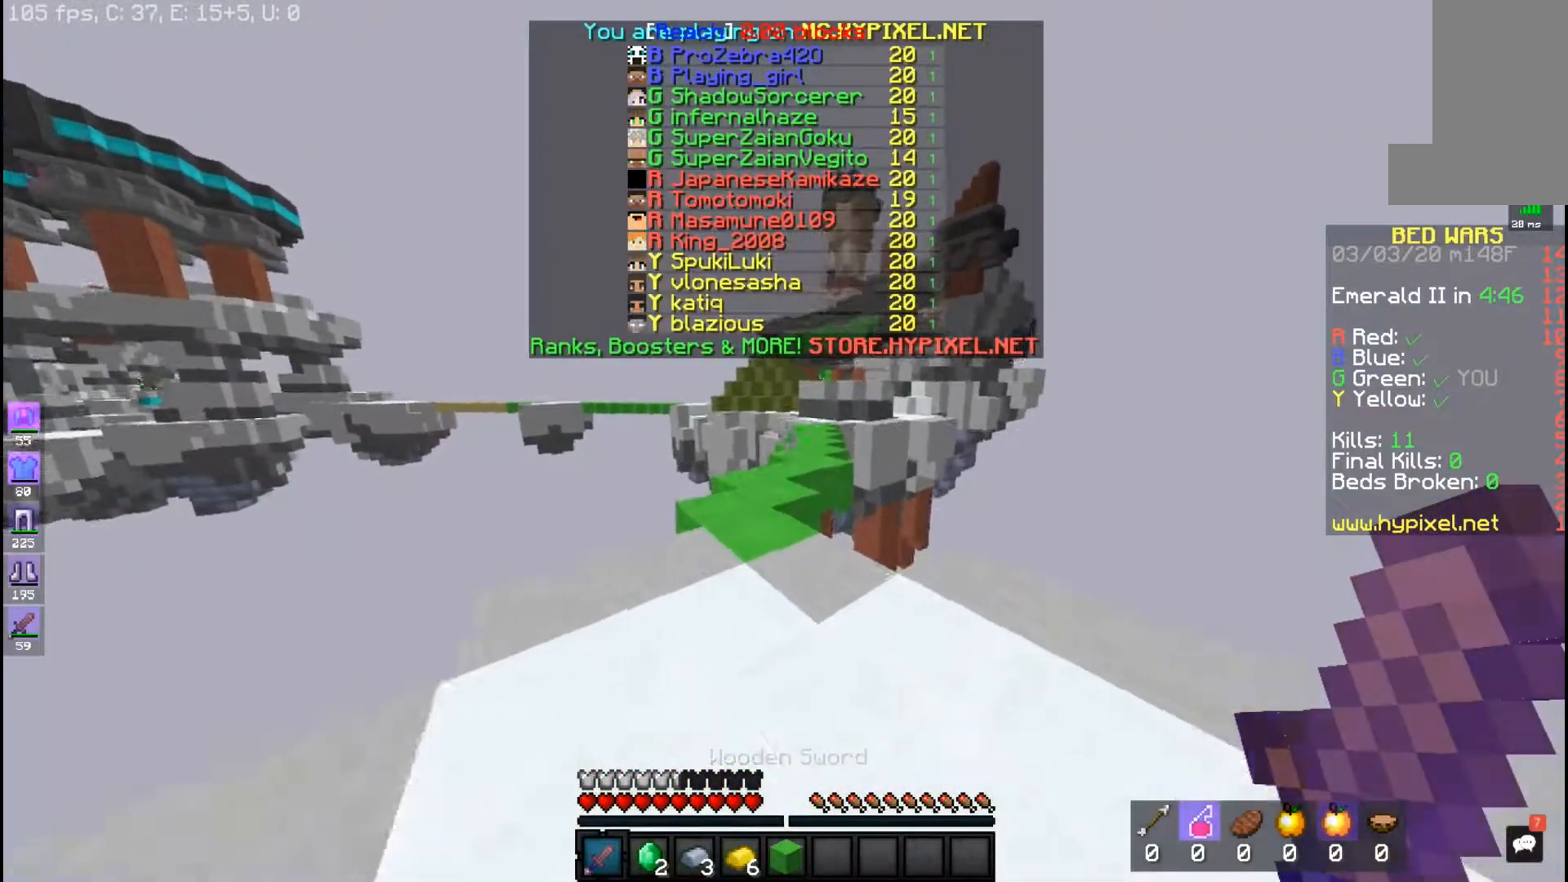
{"keys": ["space", "w"], "mouse": [], "events": []}
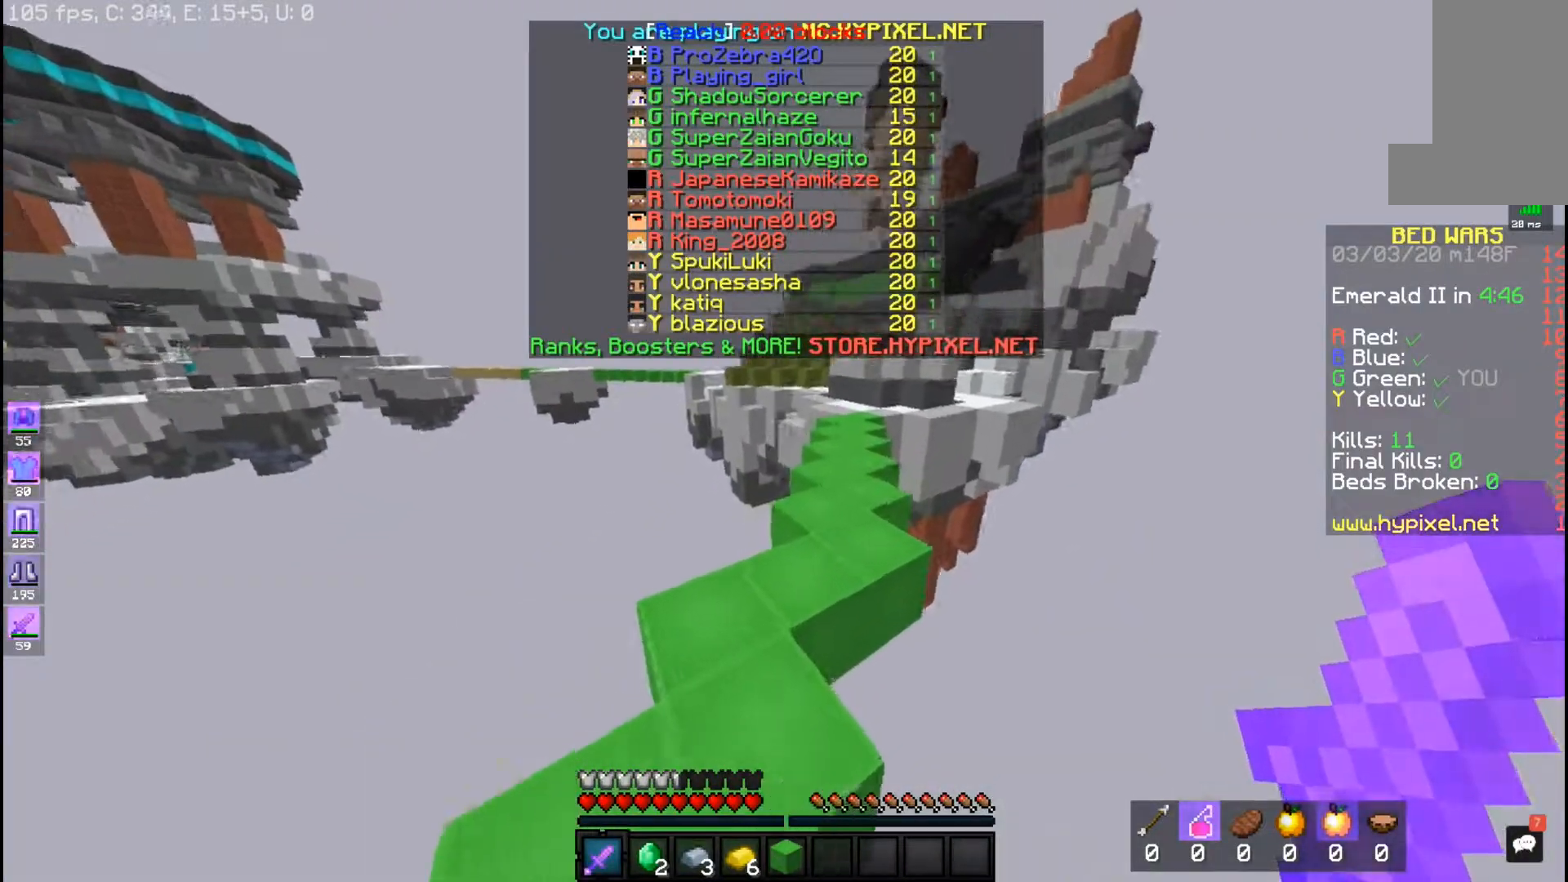
{"keys": ["space", "w"], "mouse": [], "events": []}
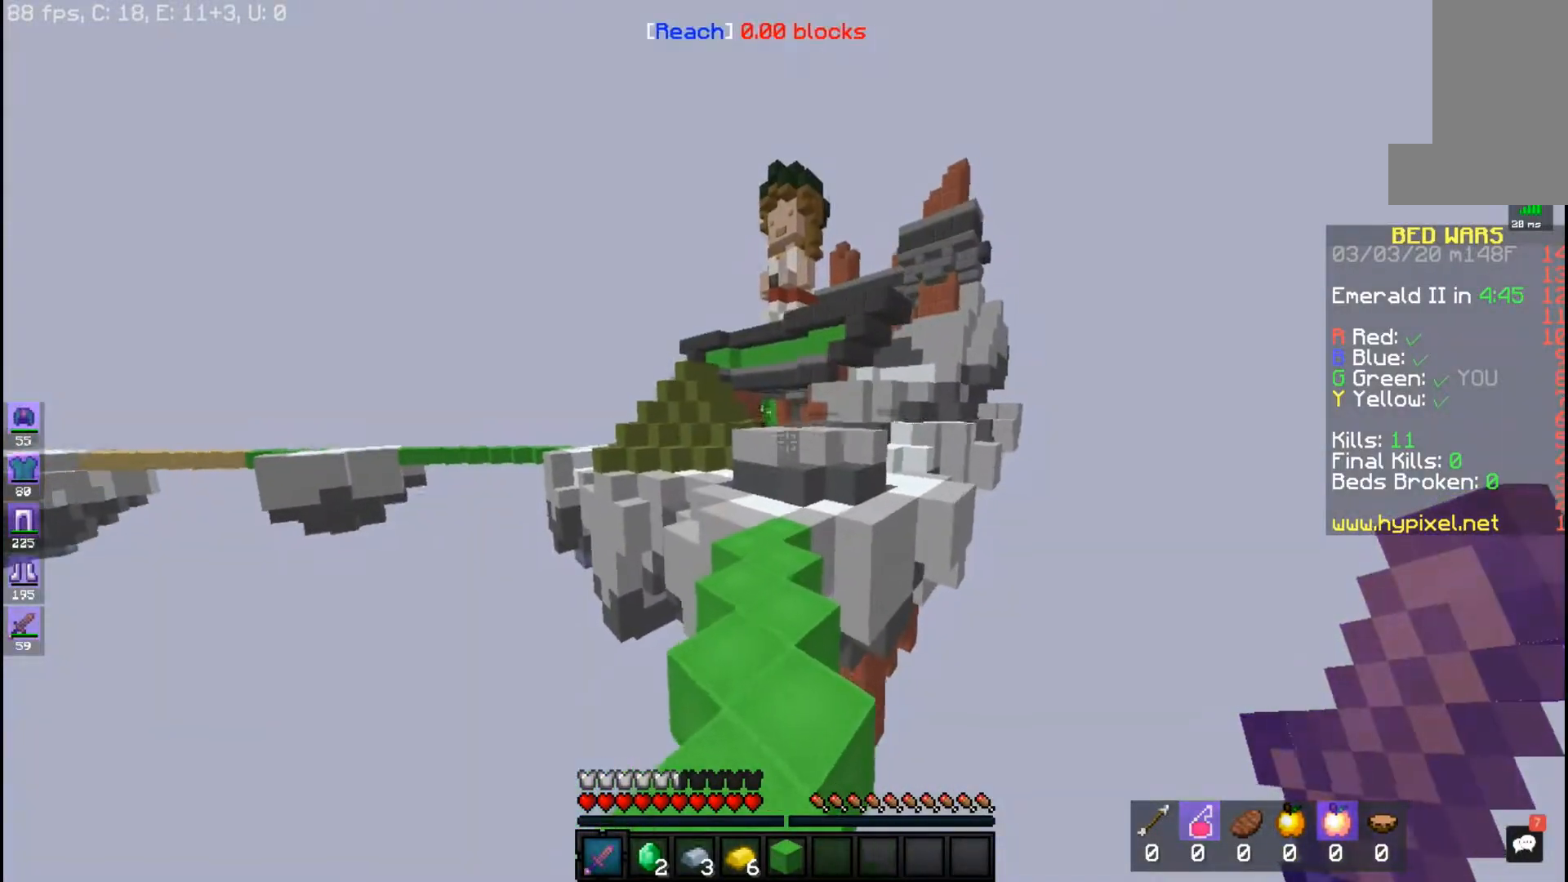
{"keys": ["space", "w"], "mouse": [], "events": []}
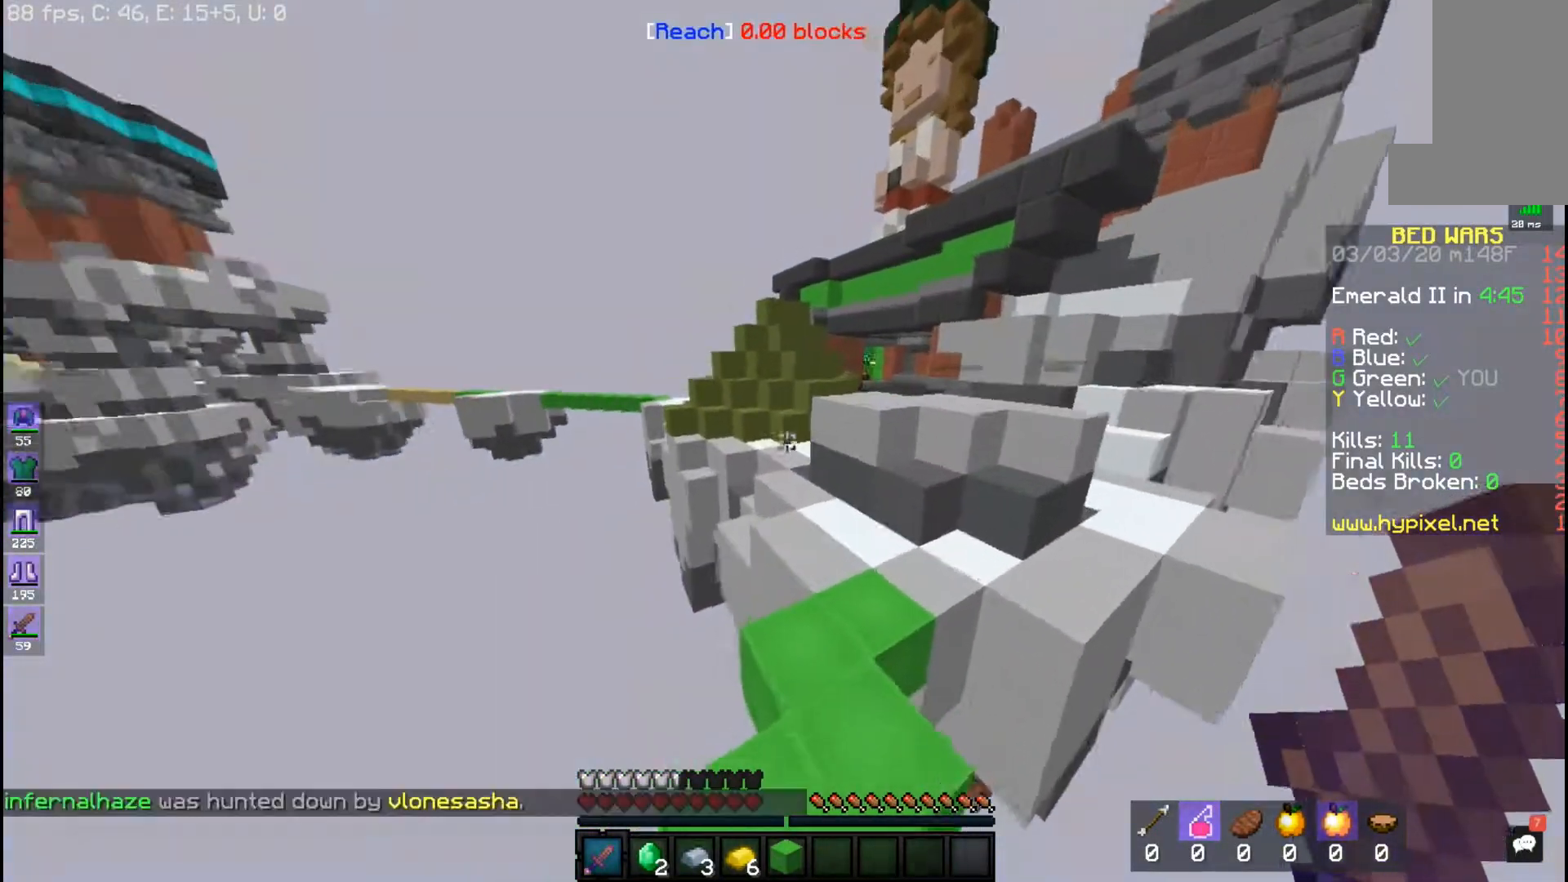
{"keys": ["space", "w"], "mouse": [], "events": []}
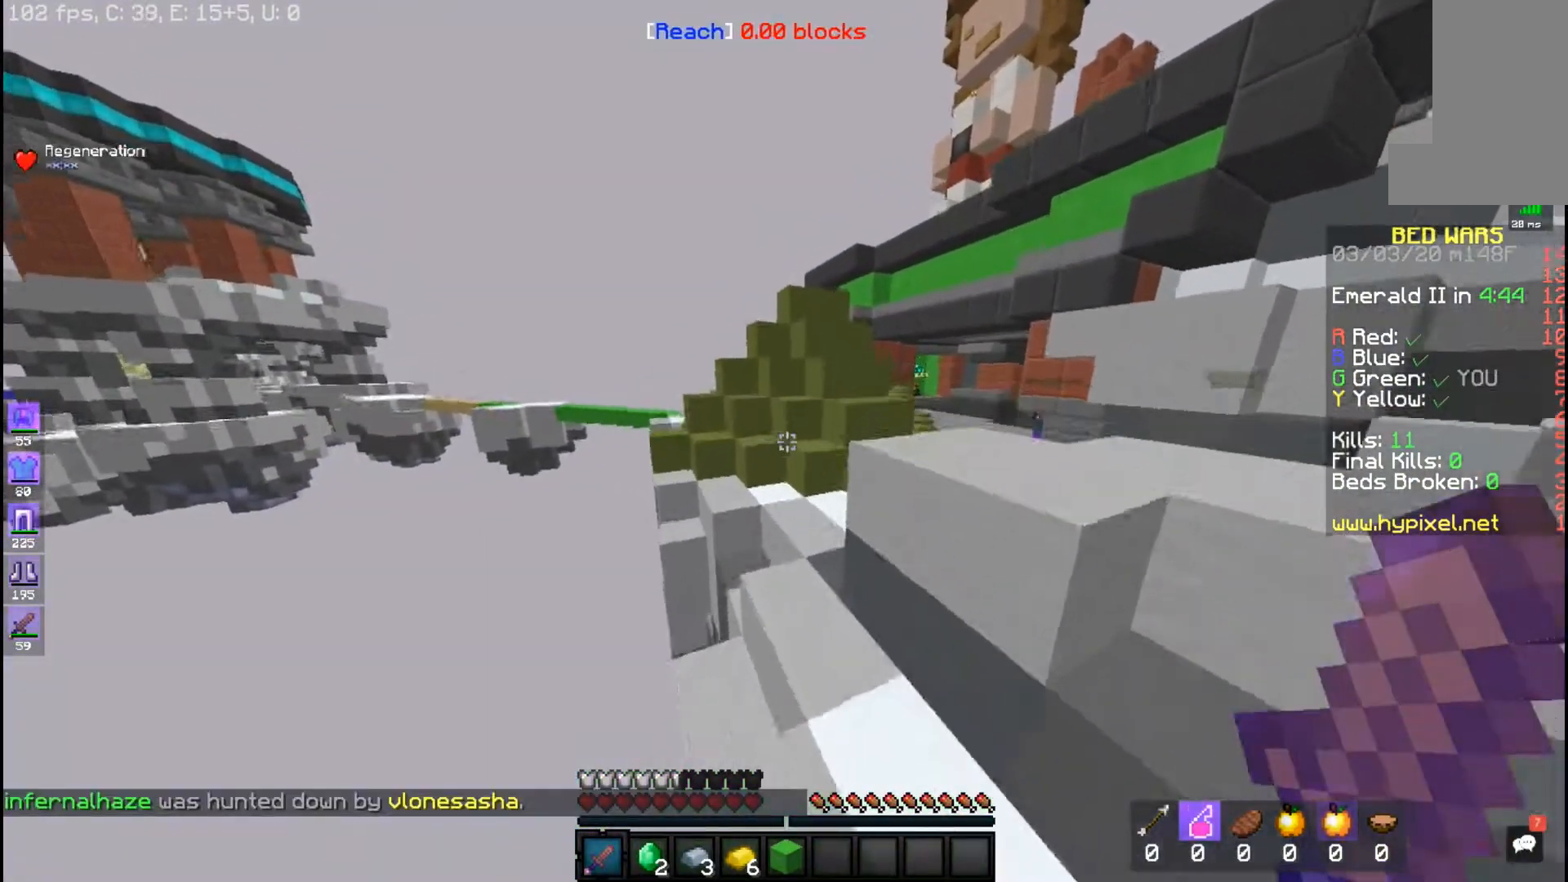
{"keys": ["a", "w"], "mouse": [], "events": [[33, "space", "up"], [367, "a", "down"]]}
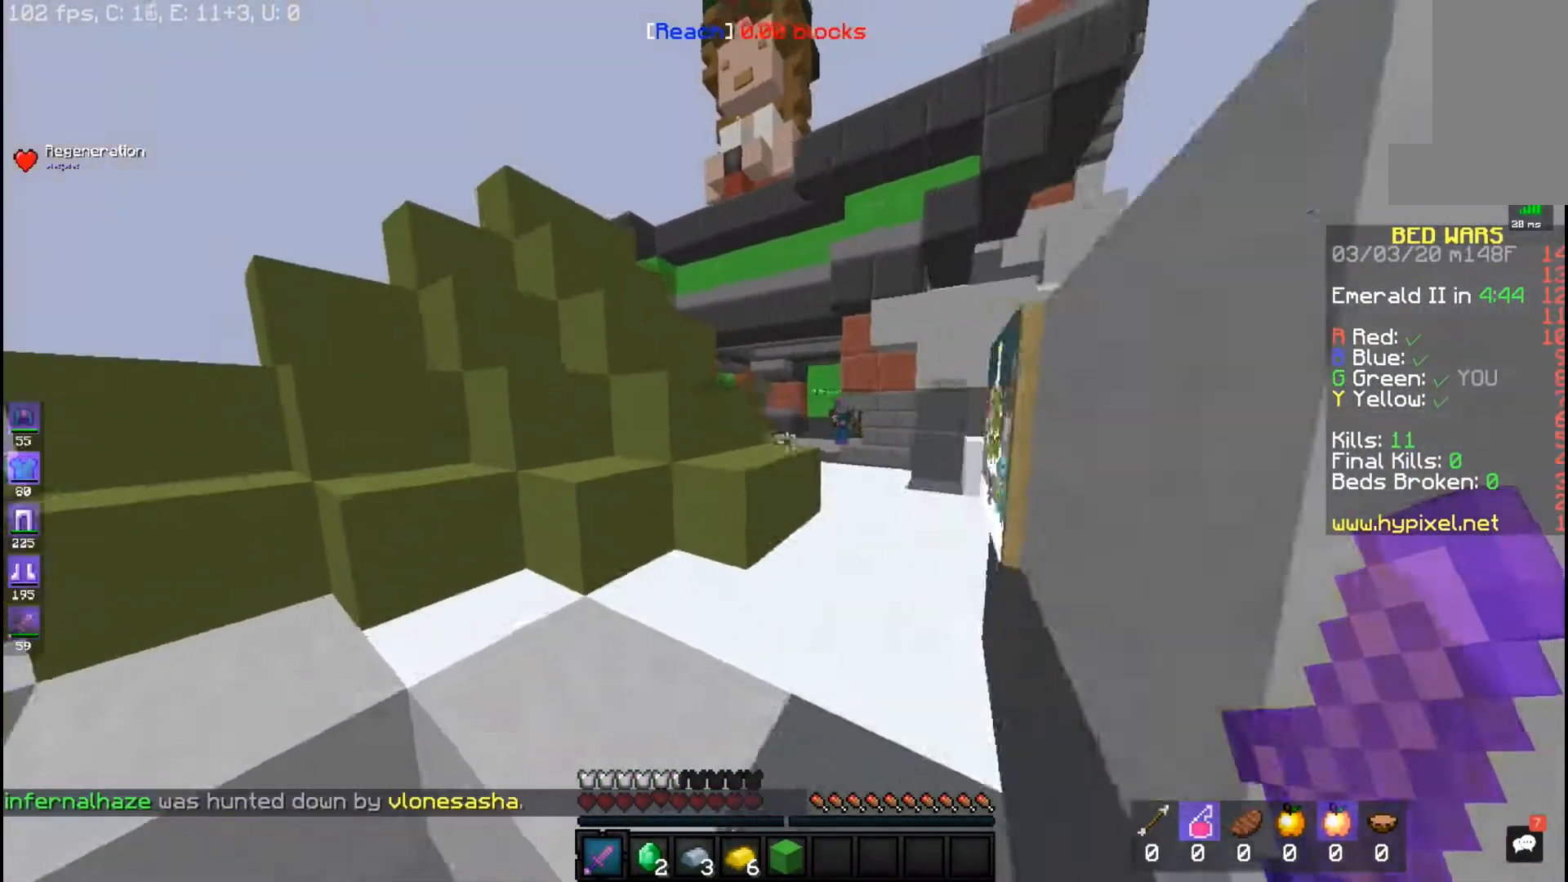
{"keys": ["w"], "mouse": [], "events": [[133, "a", "up"], [217, "space", "down"], [483, "space", "up"]]}
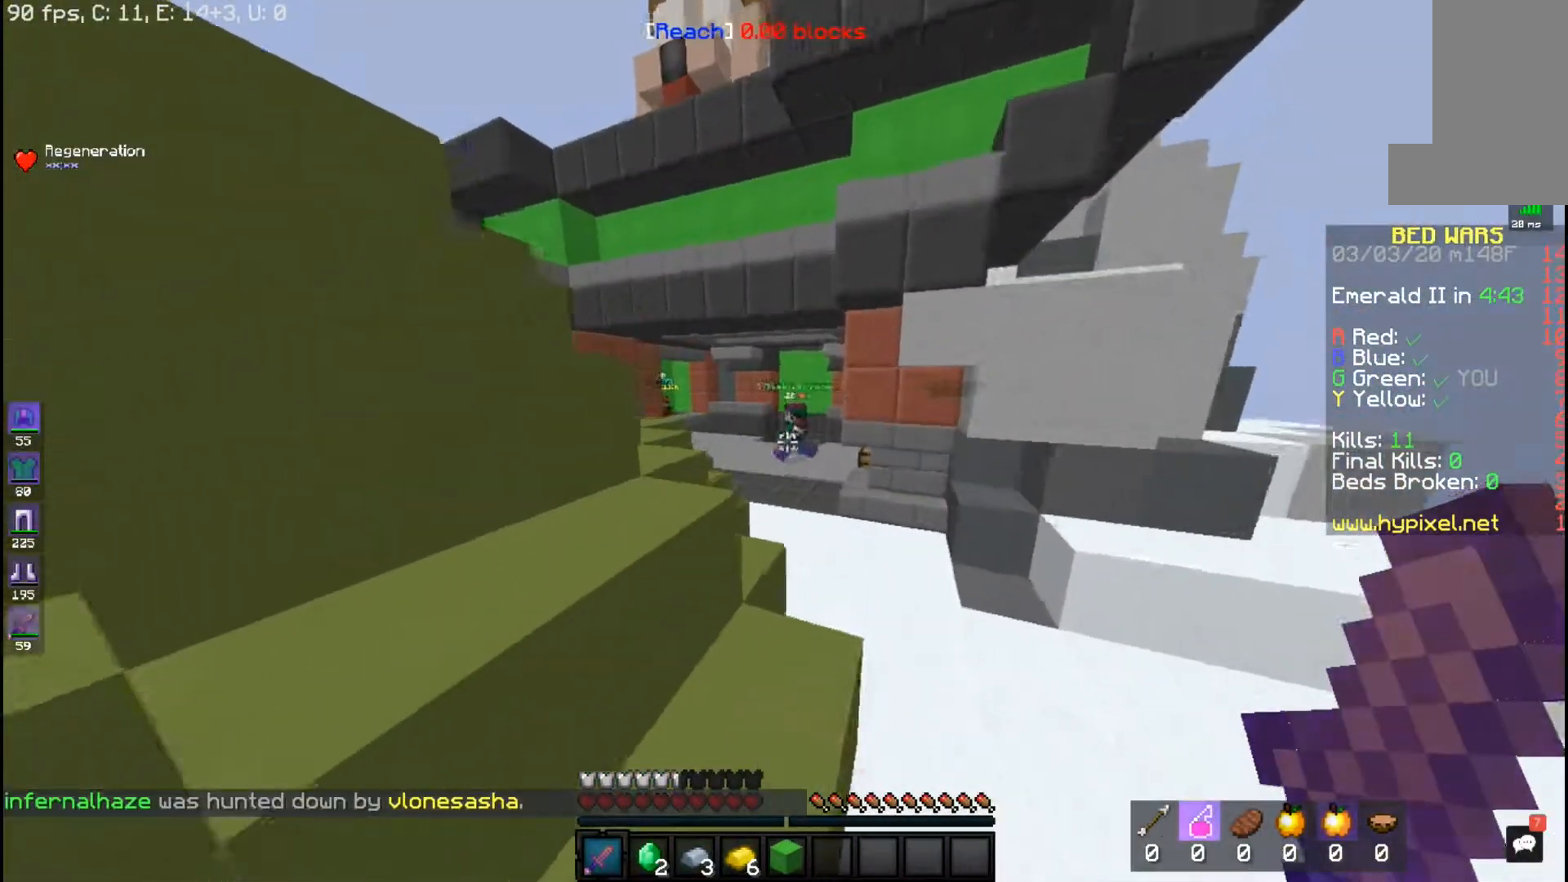
{"keys": ["a", "w"], "mouse": [], "events": [[117, "space", "down"], [383, "space", "up"], [417, "a", "down"]]}
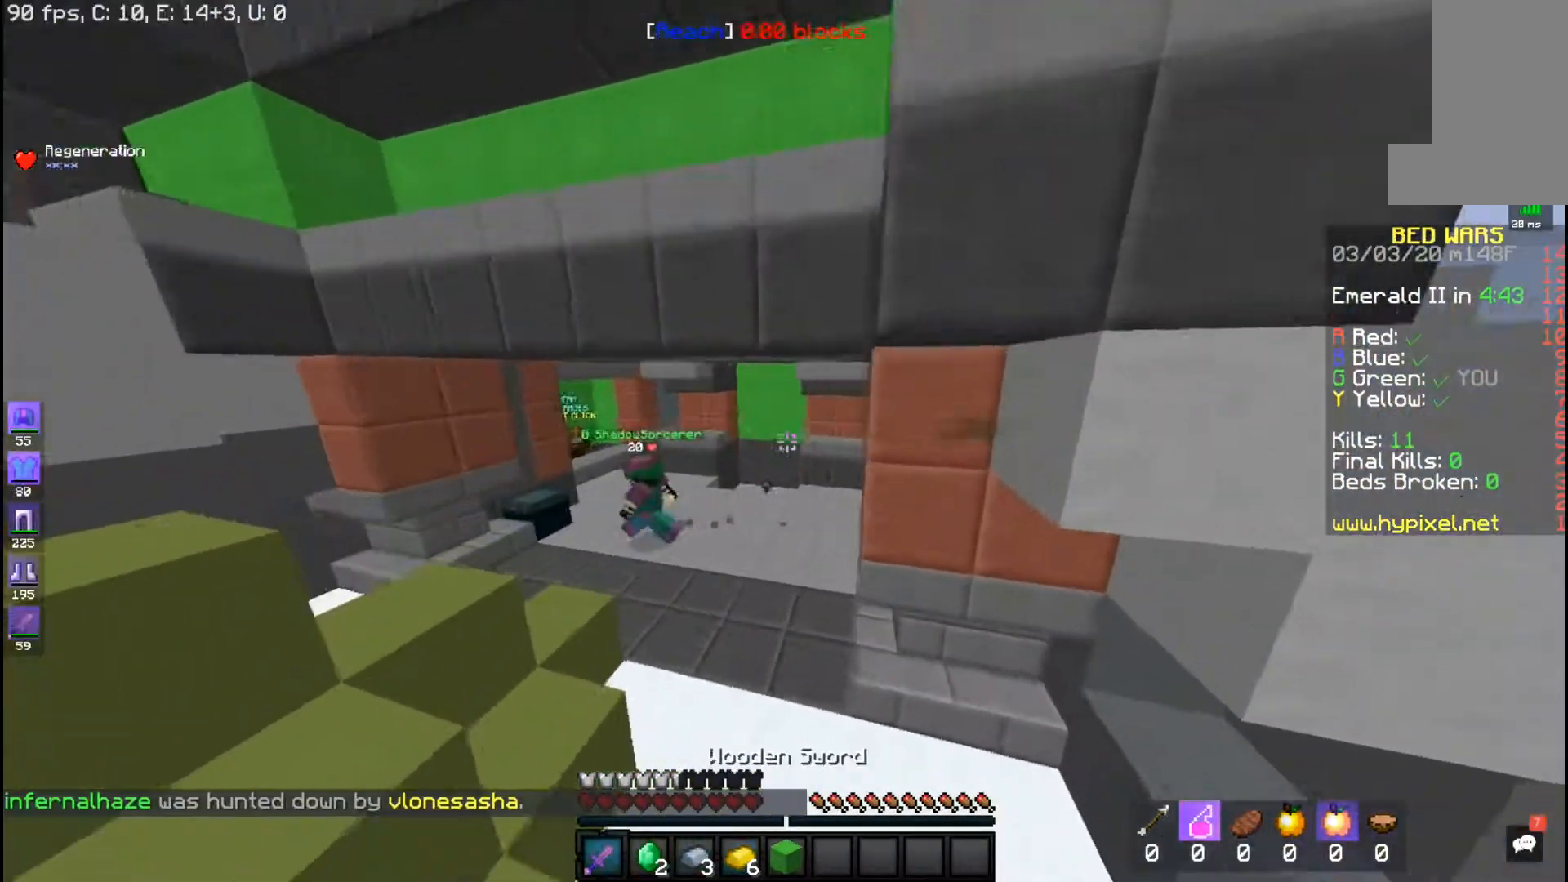
{"keys": ["w"], "mouse": [], "events": [[333, "a", "up"]]}
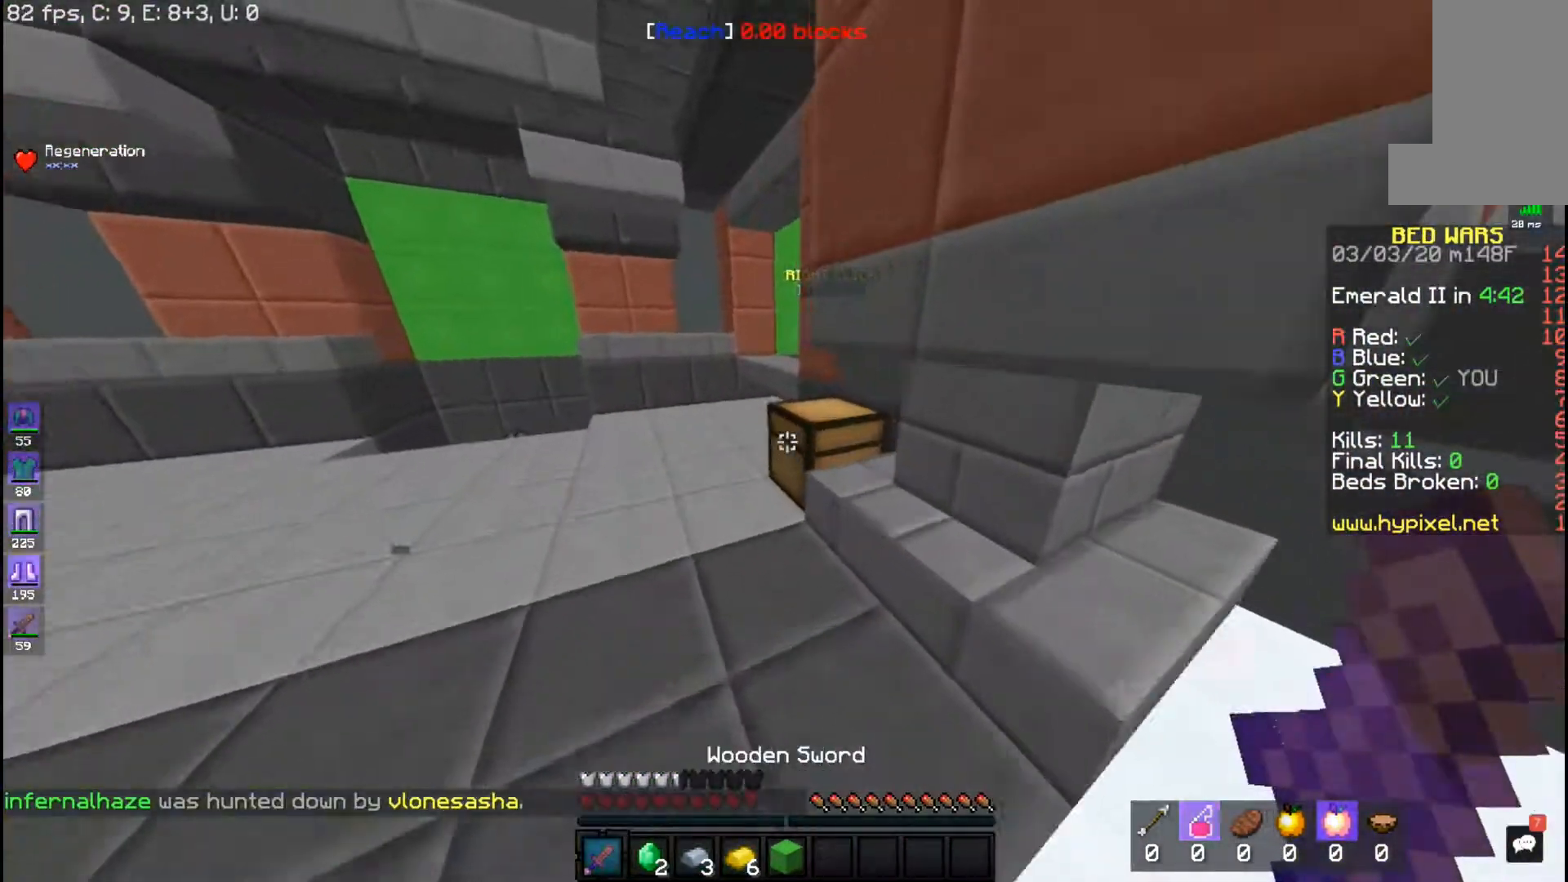
{"keys": [], "mouse": []}
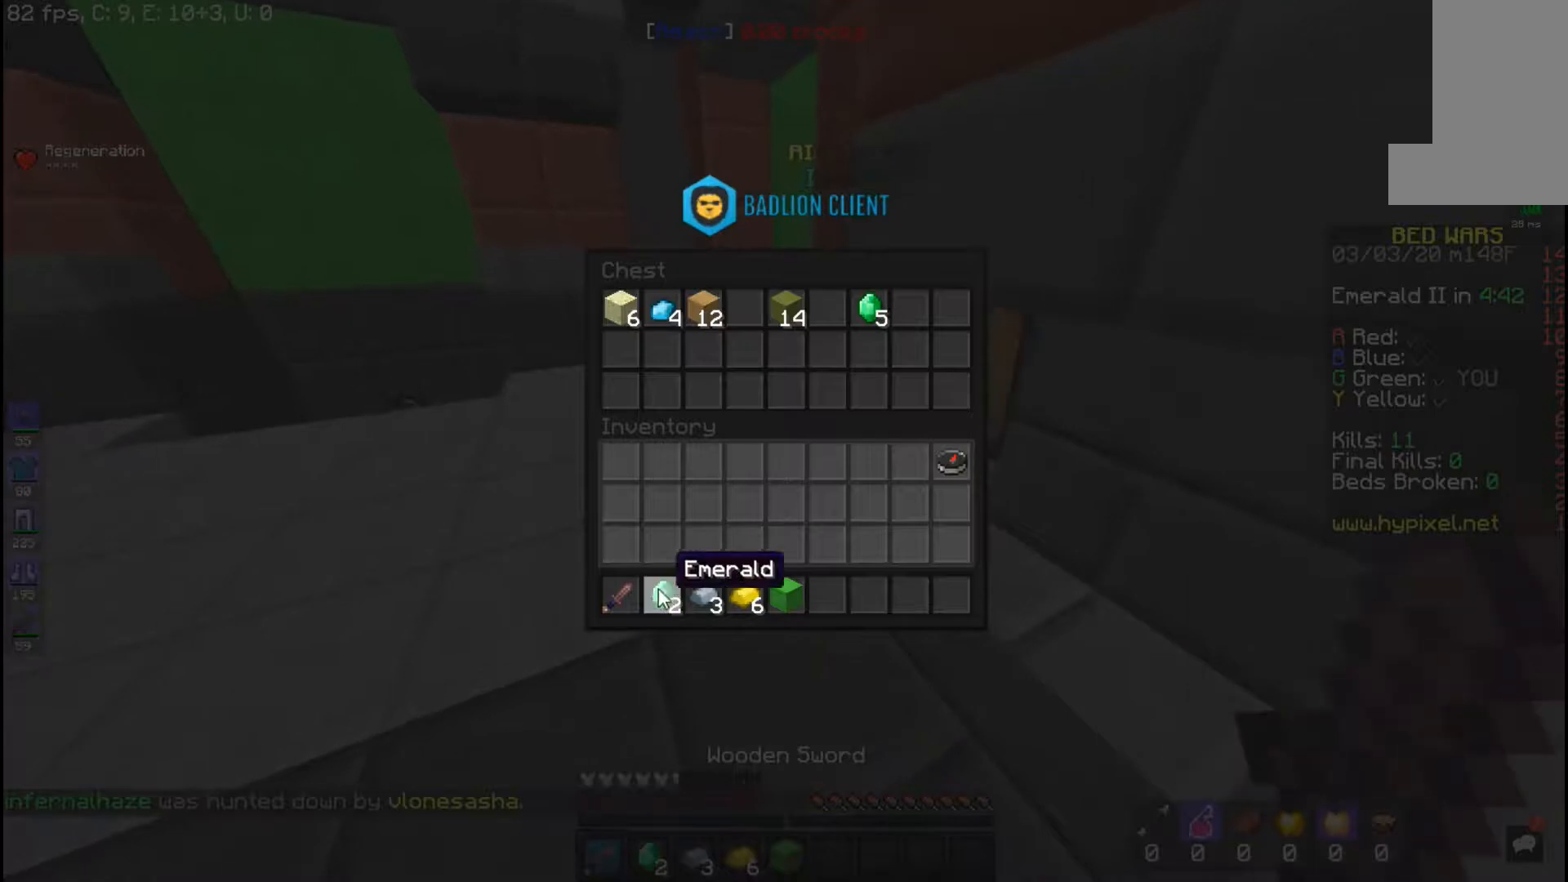
{"keys": ["w"], "mouse": [], "events": [[317, "w", "down"]]}
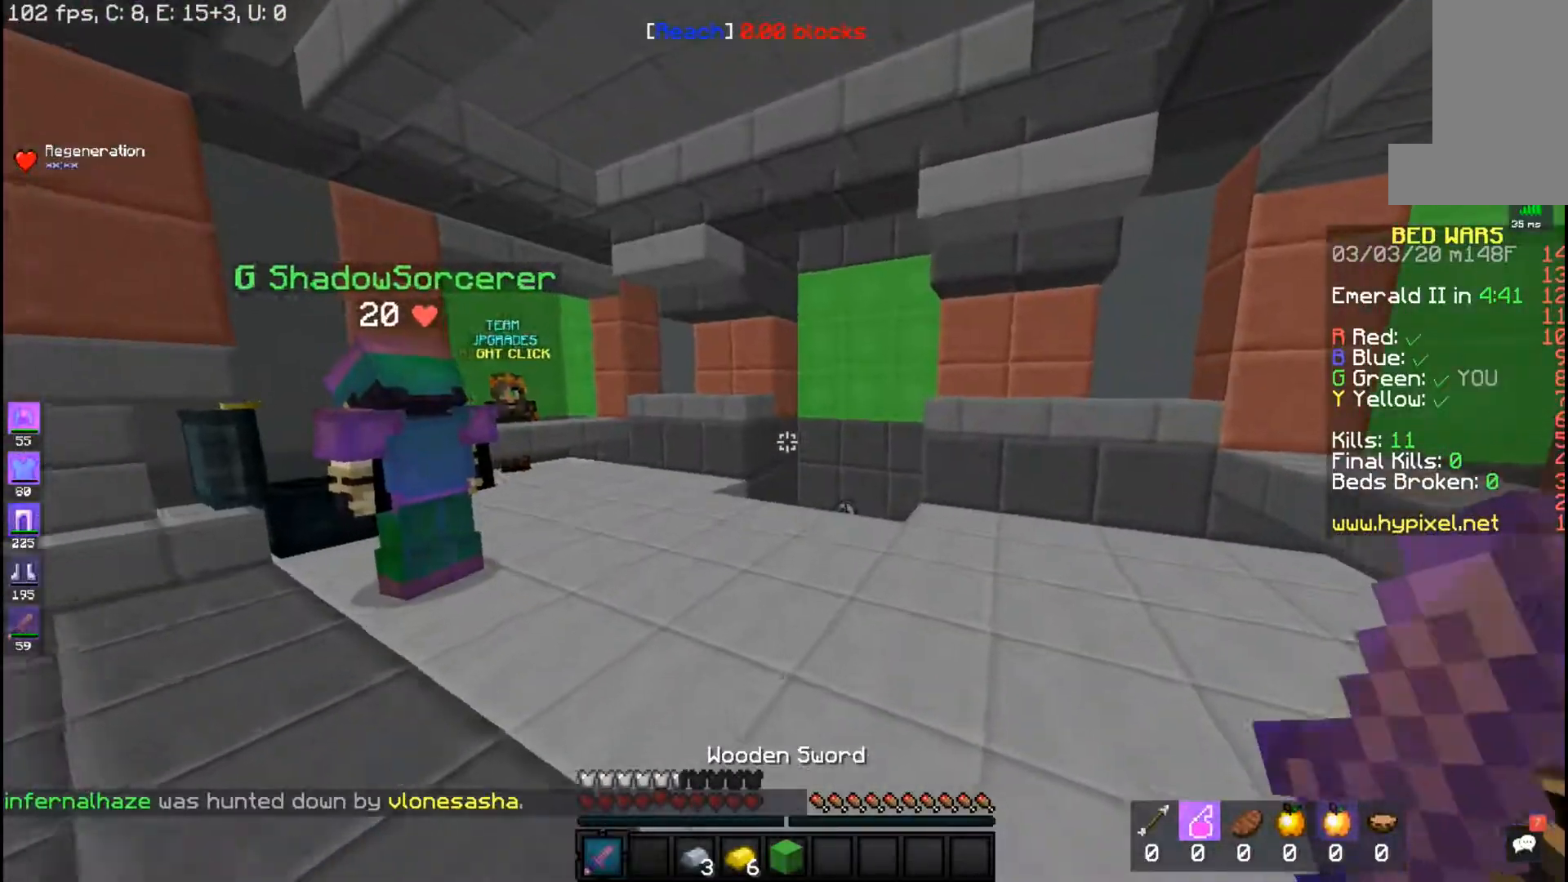
{"keys": ["w"], "mouse": [], "events": [[17, "space", "down"], [383, "space", "up"]]}
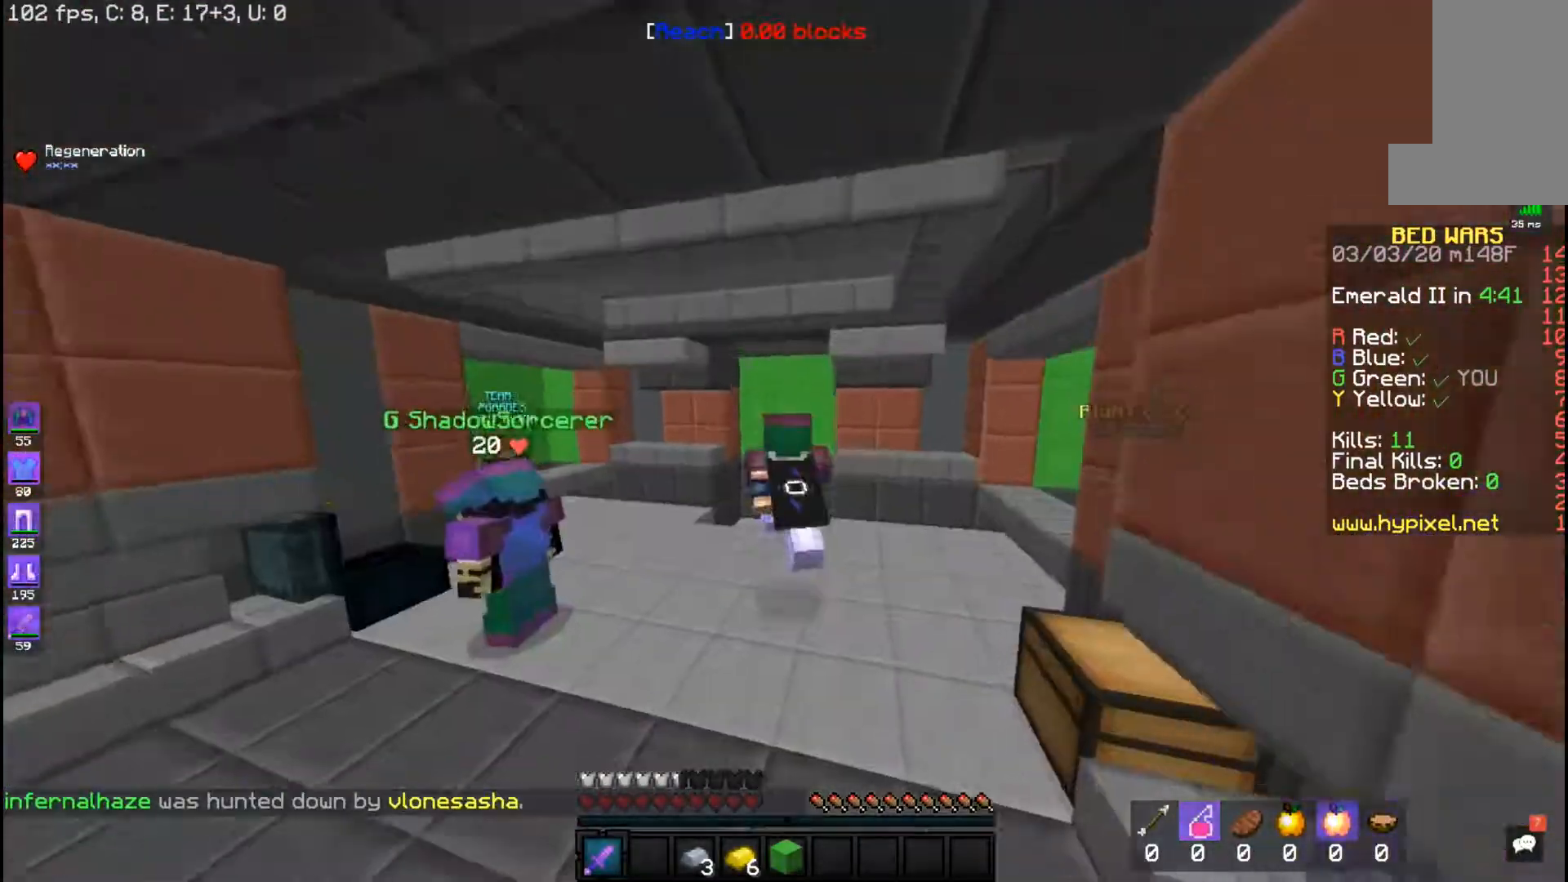
{"keys": ["w"], "mouse": [], "events": []}
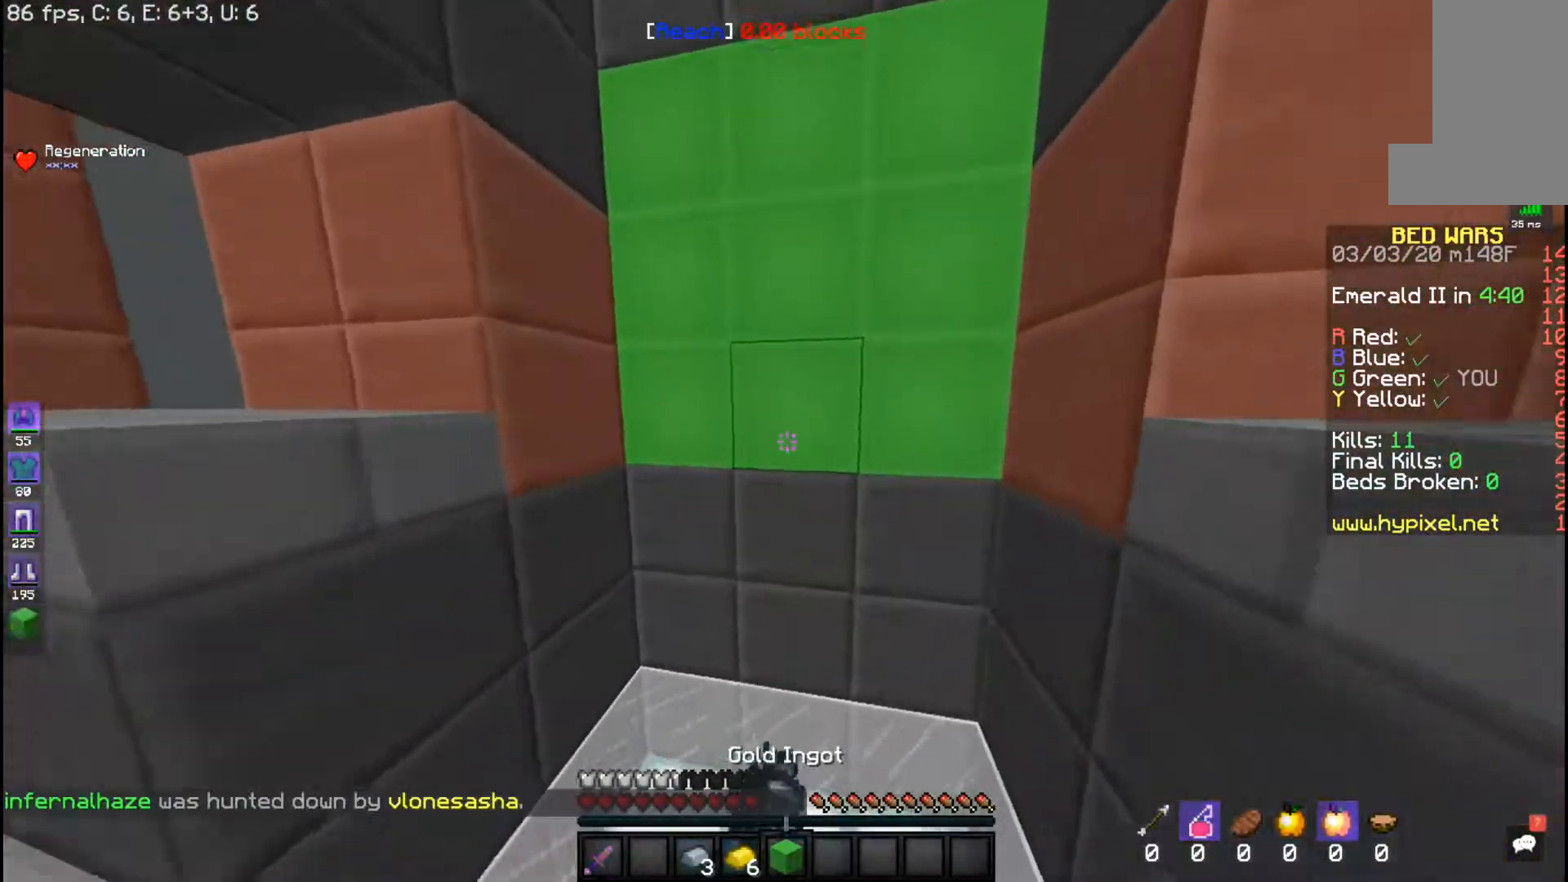
{"keys": ["a", "w"], "mouse": [], "events": [[317, "a", "down"]]}